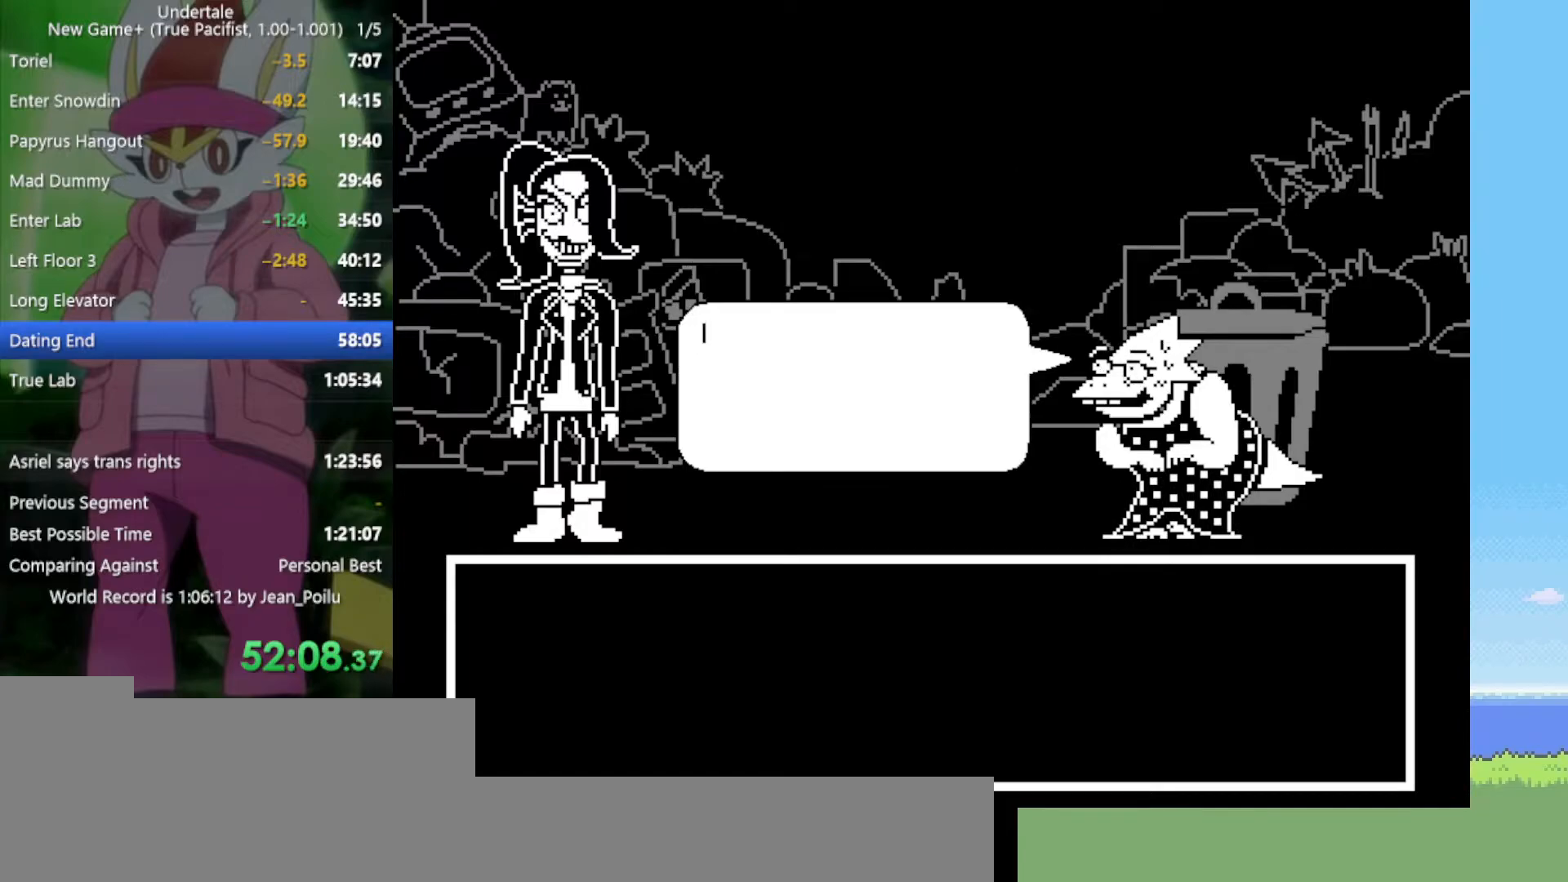
Gameplay with keyboard; each line is a JSON object with the keys held at the frame after it. "events" lists presses ("down") and releases ("up") of "c", "ctrl", "down", "left", "return", "right", "shift", "up", "x" and "z" between this image and that frame as [ms after this image, input, new state], when the widget could be followed in between. No other keys are recorded. Mouse input is not recorded.
{"keys": [], "events": [[34, "return", "up"], [34, "shift", "up"], [34, "x", "up"], [84, "return", "down"], [84, "shift", "down"], [84, "z", "up"], [117, "return", "up"], [117, "shift", "up"], [117, "x", "down"], [117, "z", "down"], [167, "x", "up"], [167, "z", "up"], [217, "return", "down"], [217, "shift", "down"], [267, "return", "up"], [267, "shift", "up"], [267, "x", "down"], [267, "z", "down"], [300, "return", "down"], [300, "shift", "down"], [300, "x", "up"], [350, "return", "up"], [350, "shift", "up"], [350, "z", "up"], [400, "shift", "down"], [400, "x", "down"], [400, "z", "down"], [450, "return", "down"], [500, "return", "up"], [500, "shift", "up"], [500, "x", "up"], [500, "z", "up"]]}
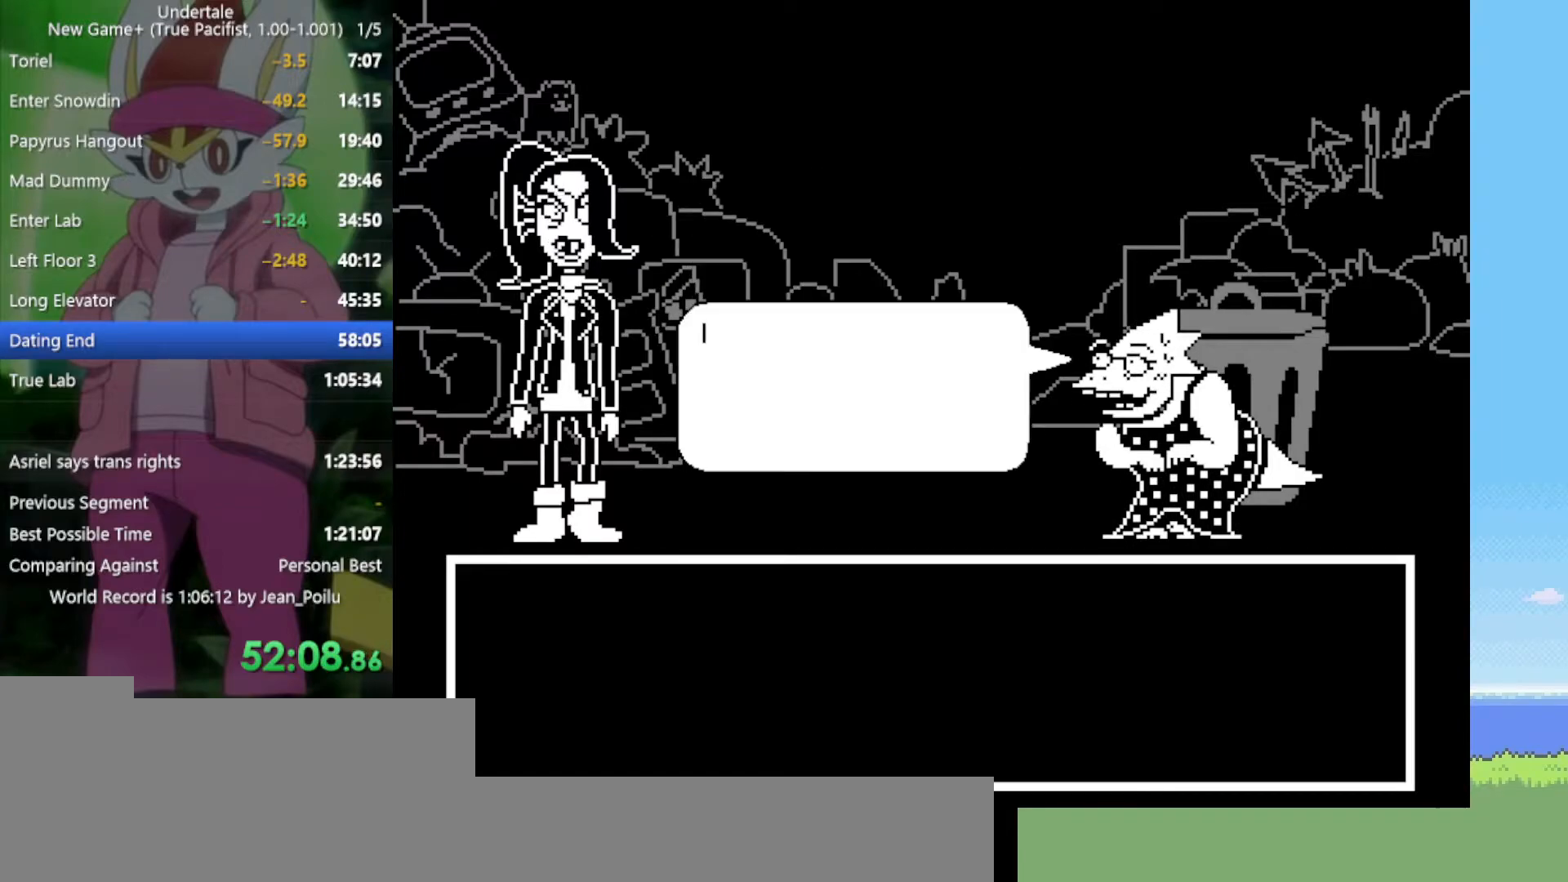
{"keys": ["return", "shift", "x", "z"], "events": [[34, "return", "down"], [34, "shift", "down"], [34, "x", "down"], [34, "z", "down"], [134, "x", "up"], [134, "z", "up"], [184, "return", "up"], [184, "shift", "up"], [184, "x", "down"], [184, "z", "down"], [267, "return", "down"], [267, "shift", "down"], [267, "x", "up"], [267, "z", "up"], [317, "return", "up"], [317, "shift", "up"], [367, "x", "down"], [367, "z", "down"], [400, "return", "down"], [400, "shift", "down"], [450, "return", "up"], [450, "shift", "up"], [450, "x", "up"], [450, "z", "up"], [500, "return", "down"], [500, "shift", "down"], [500, "x", "down"], [500, "z", "down"]]}
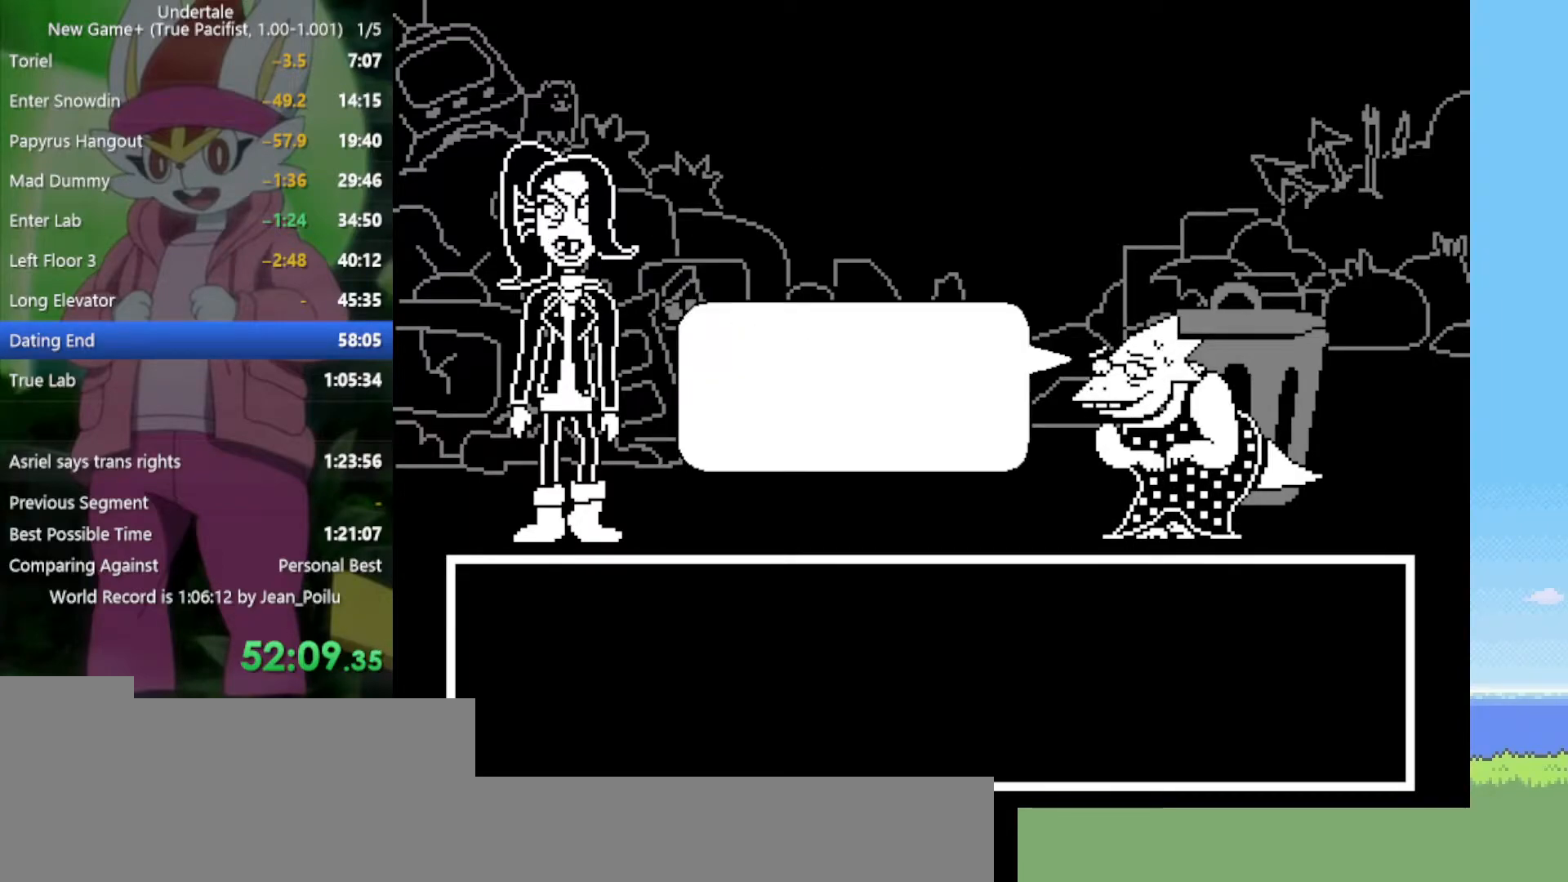
{"keys": ["x", "z"], "events": [[84, "return", "up"], [84, "shift", "up"], [84, "x", "up"], [84, "z", "up"], [134, "return", "down"], [134, "shift", "down"], [184, "shift", "up"], [184, "x", "down"], [184, "z", "down"], [234, "return", "up"], [234, "x", "up"], [234, "z", "up"], [317, "return", "down"], [317, "shift", "down"], [317, "x", "down"], [317, "z", "down"], [367, "return", "up"], [367, "shift", "up"], [417, "x", "up"], [417, "z", "up"], [450, "return", "down"], [450, "shift", "down"], [450, "z", "down"], [500, "return", "up"], [500, "shift", "up"], [500, "x", "down"]]}
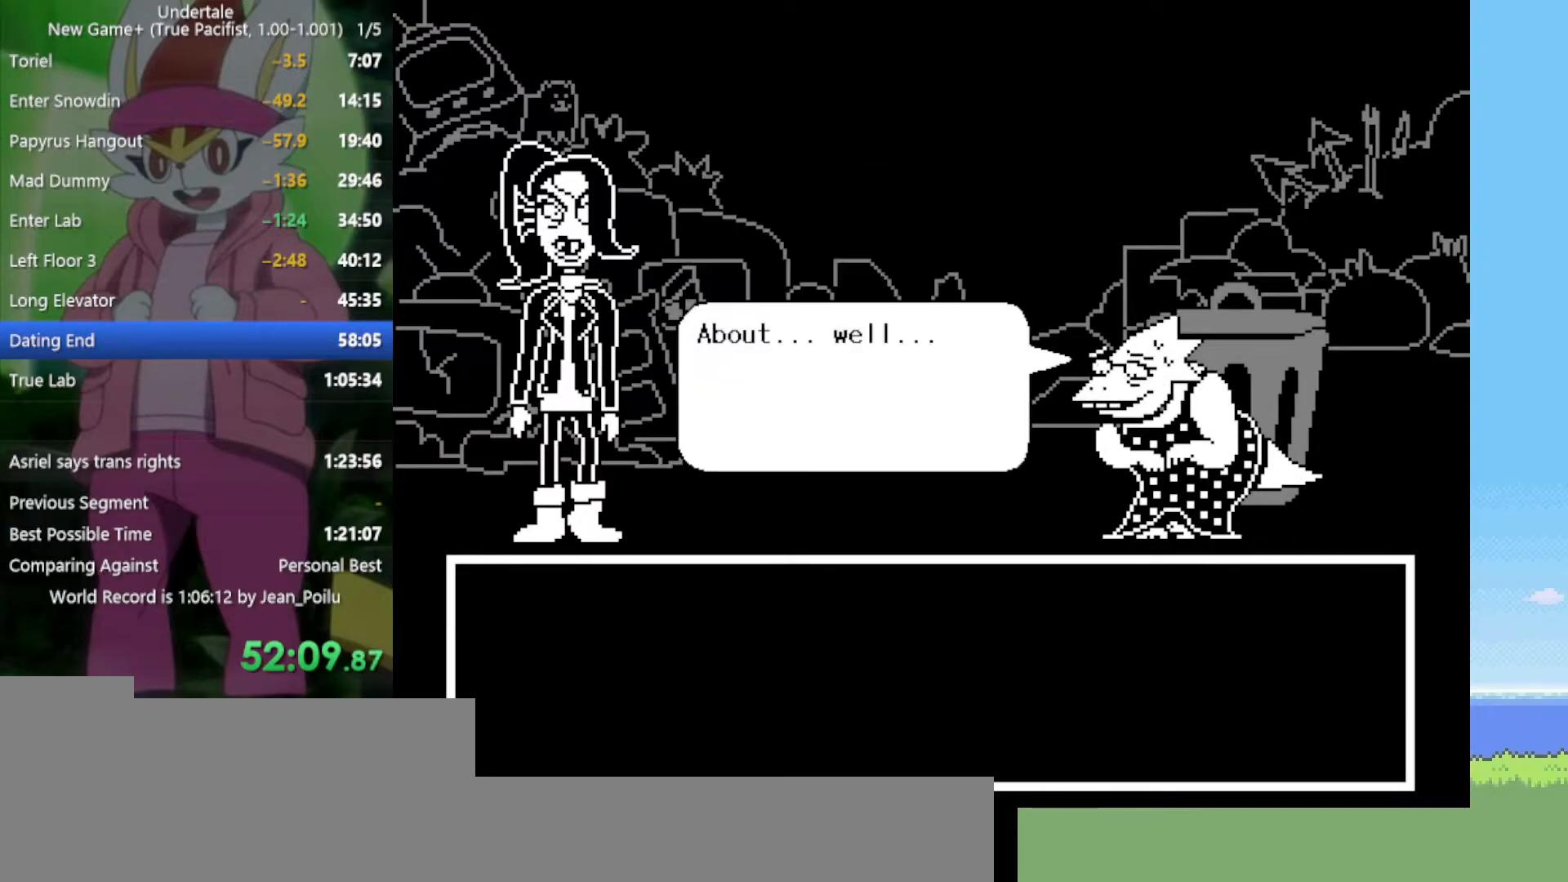
{"keys": ["return", "shift"], "events": [[50, "x", "up"], [50, "z", "up"], [100, "return", "down"], [100, "shift", "down"], [100, "z", "down"], [134, "return", "up"], [134, "shift", "up"], [134, "x", "down"], [184, "x", "up"], [184, "z", "up"], [234, "return", "down"], [234, "shift", "down"], [284, "return", "up"], [284, "shift", "up"], [284, "x", "down"], [284, "z", "down"], [317, "shift", "down"], [317, "x", "up"], [317, "z", "up"], [367, "return", "down"], [417, "return", "up"], [417, "shift", "up"], [417, "x", "down"], [417, "z", "down"], [467, "shift", "down"], [467, "x", "up"], [467, "z", "up"], [500, "return", "down"]]}
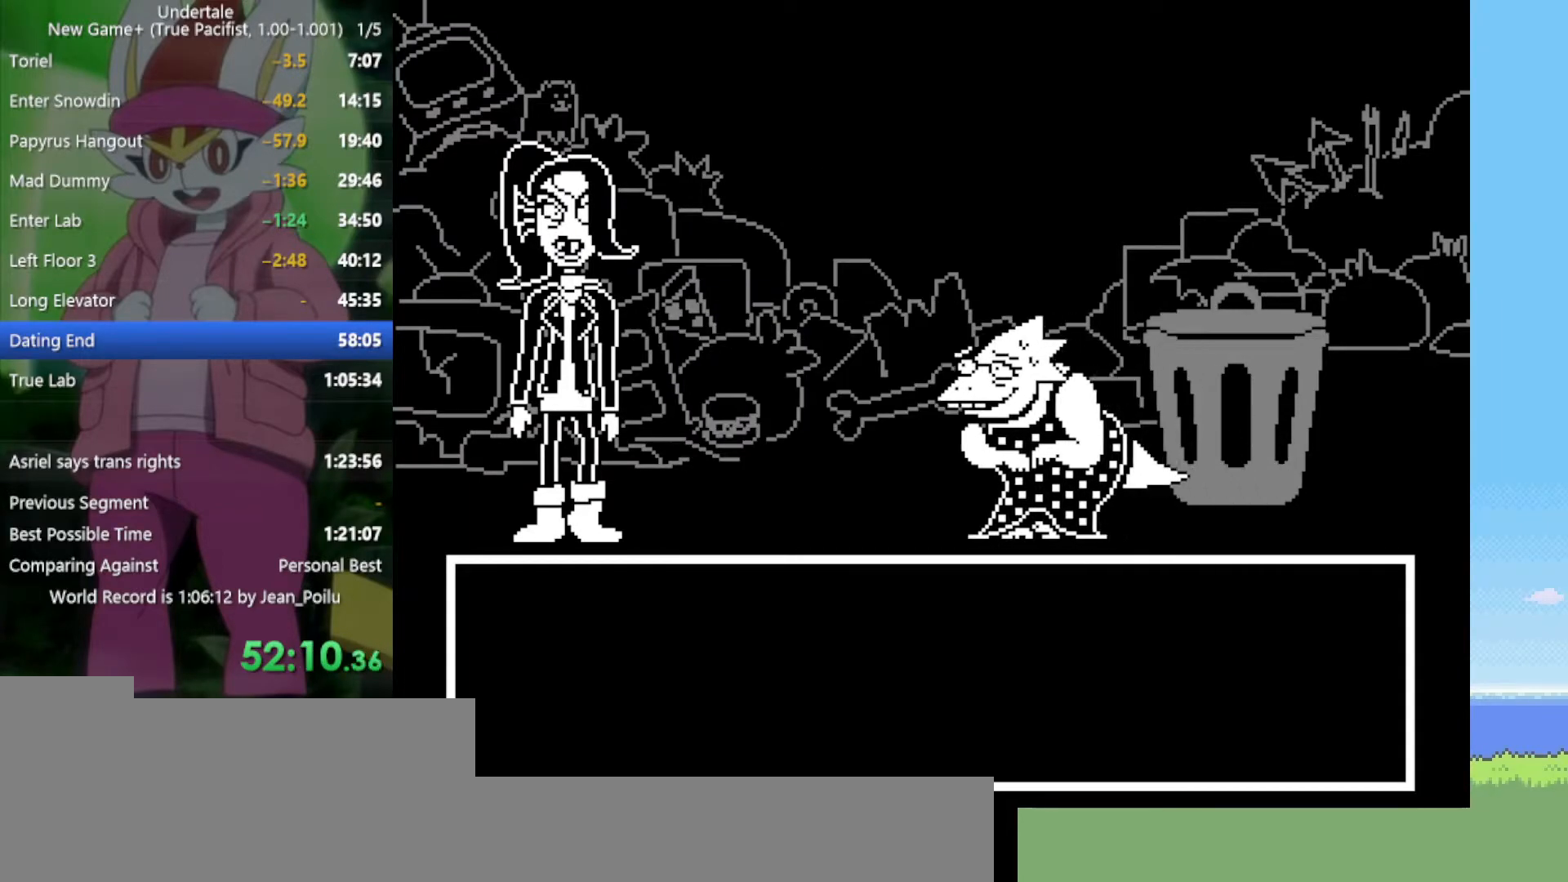
{"keys": [], "events": [[50, "return", "up"], [50, "shift", "up"], [50, "x", "down"], [50, "z", "down"], [100, "return", "down"], [100, "shift", "down"], [100, "x", "up"], [100, "z", "up"], [150, "return", "up"], [150, "shift", "up"], [184, "x", "down"], [184, "z", "down"], [234, "return", "down"], [234, "z", "up"], [284, "return", "up"], [284, "x", "up"], [334, "return", "down"], [367, "x", "down"], [367, "z", "down"], [417, "return", "up"], [417, "x", "up"], [417, "z", "up"]]}
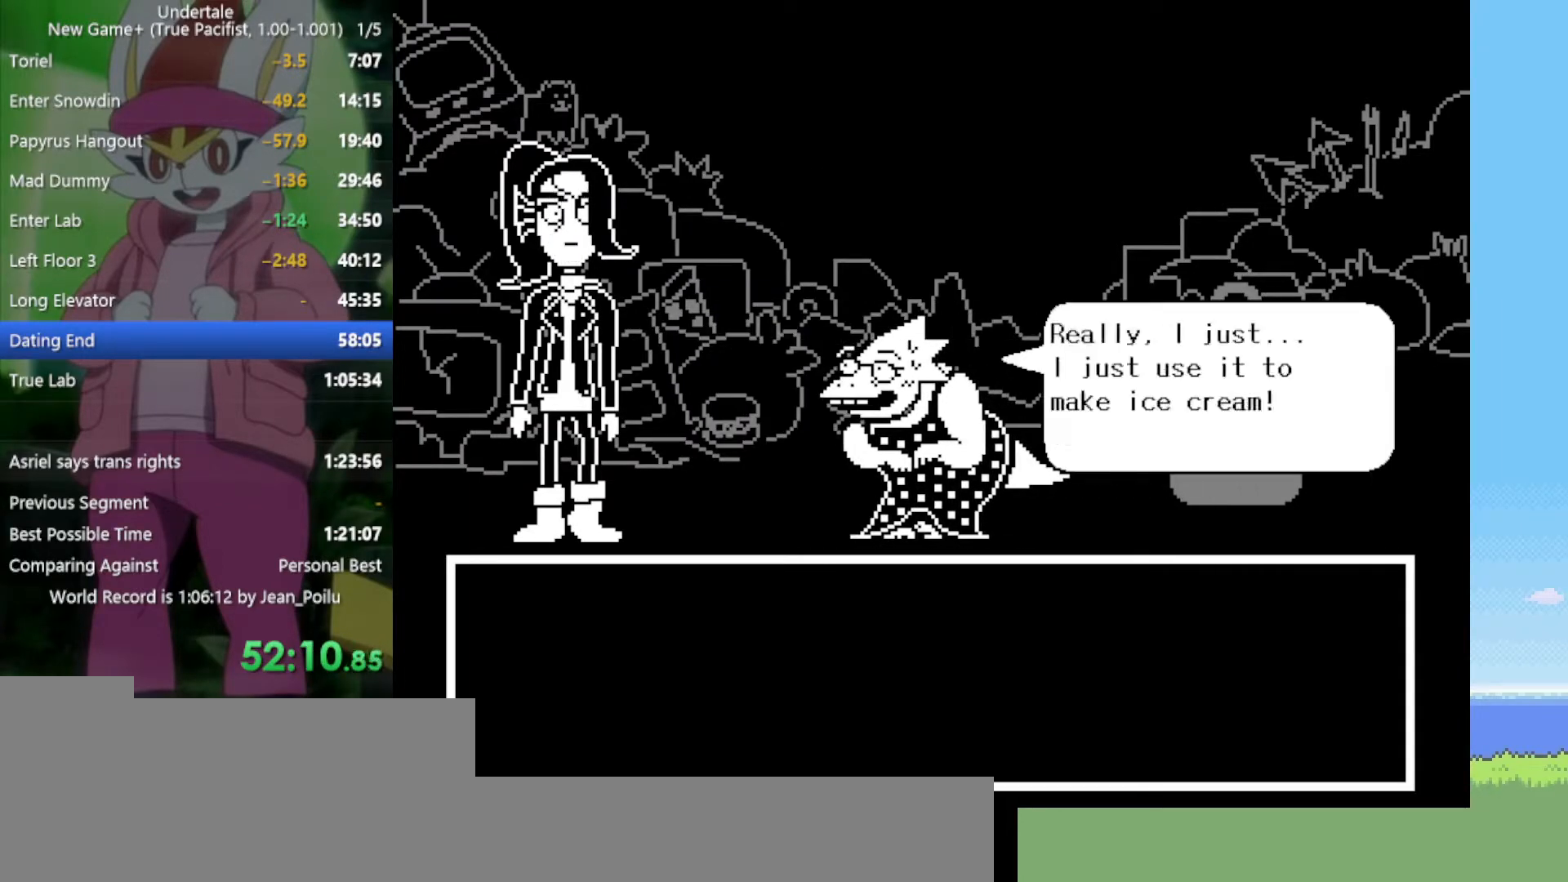
{"keys": ["return", "shift", "z"], "events": [[17, "return", "down"], [17, "shift", "down"], [17, "x", "down"], [17, "z", "down"], [50, "return", "up"], [50, "shift", "up"], [50, "x", "up"], [50, "z", "up"], [150, "return", "down"], [150, "shift", "down"], [150, "z", "down"], [200, "return", "up"], [200, "shift", "up"], [200, "x", "down"], [234, "x", "up"], [234, "z", "up"], [284, "shift", "down"], [334, "return", "down"], [334, "x", "down"], [334, "z", "down"], [384, "return", "up"], [384, "shift", "up"], [384, "z", "up"], [417, "x", "up"], [467, "return", "down"], [467, "shift", "down"], [467, "z", "down"]]}
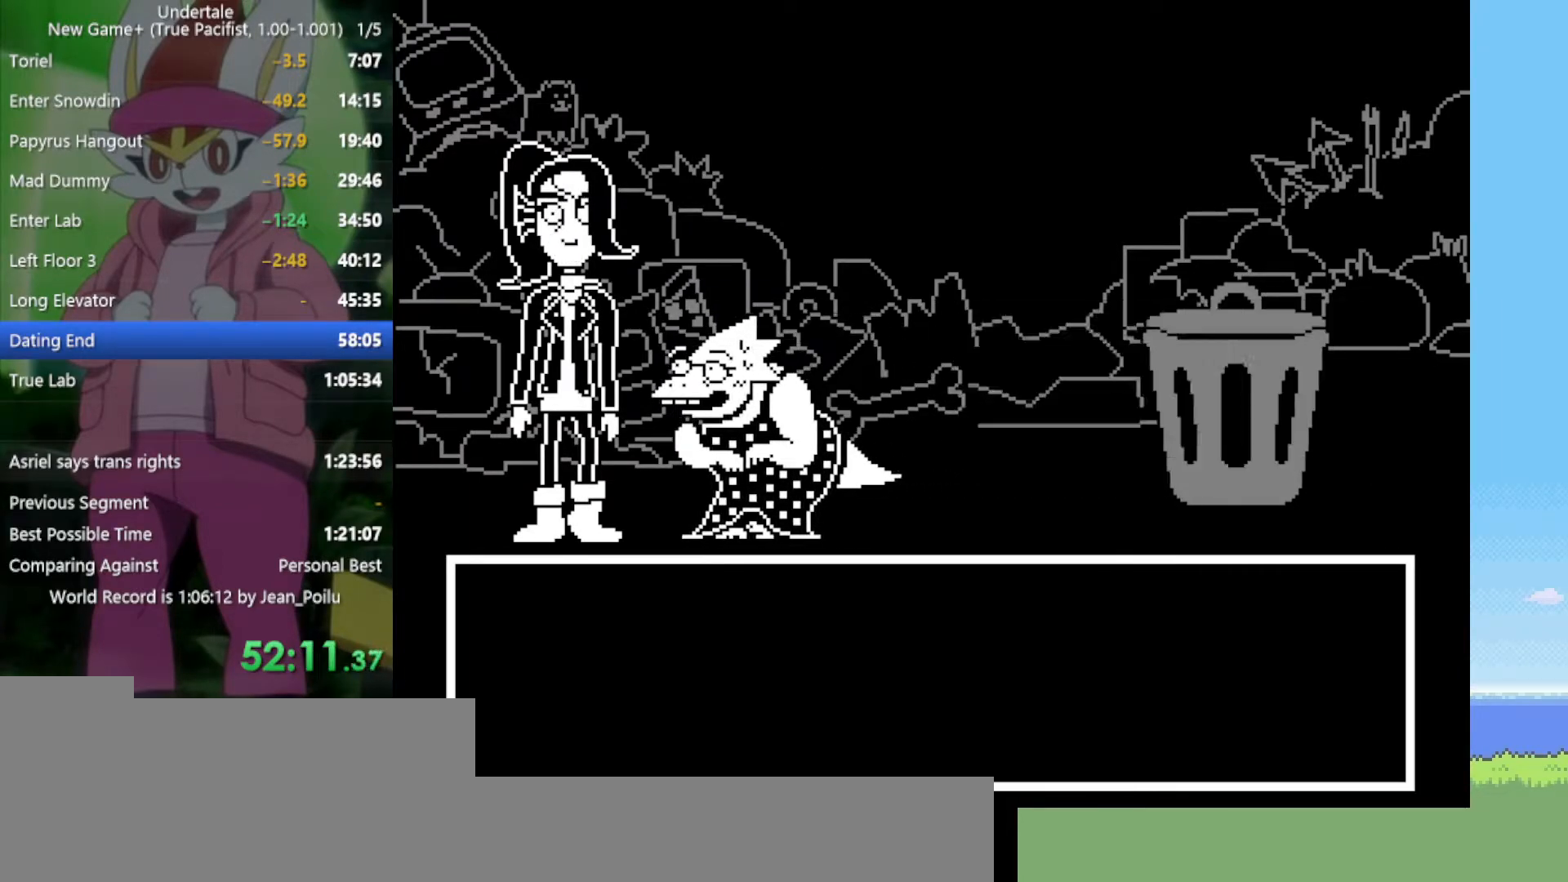
{"keys": ["z"], "events": [[17, "return", "up"], [17, "shift", "up"], [67, "z", "up"], [100, "return", "down"], [100, "shift", "down"], [150, "return", "up"], [150, "shift", "up"], [150, "x", "down"], [200, "x", "up"], [250, "return", "down"], [250, "shift", "down"], [284, "return", "up"], [284, "shift", "up"], [284, "z", "down"], [334, "x", "down"], [384, "return", "down"], [384, "shift", "down"], [384, "x", "up"], [384, "z", "up"], [434, "return", "up"], [434, "shift", "up"], [467, "z", "down"]]}
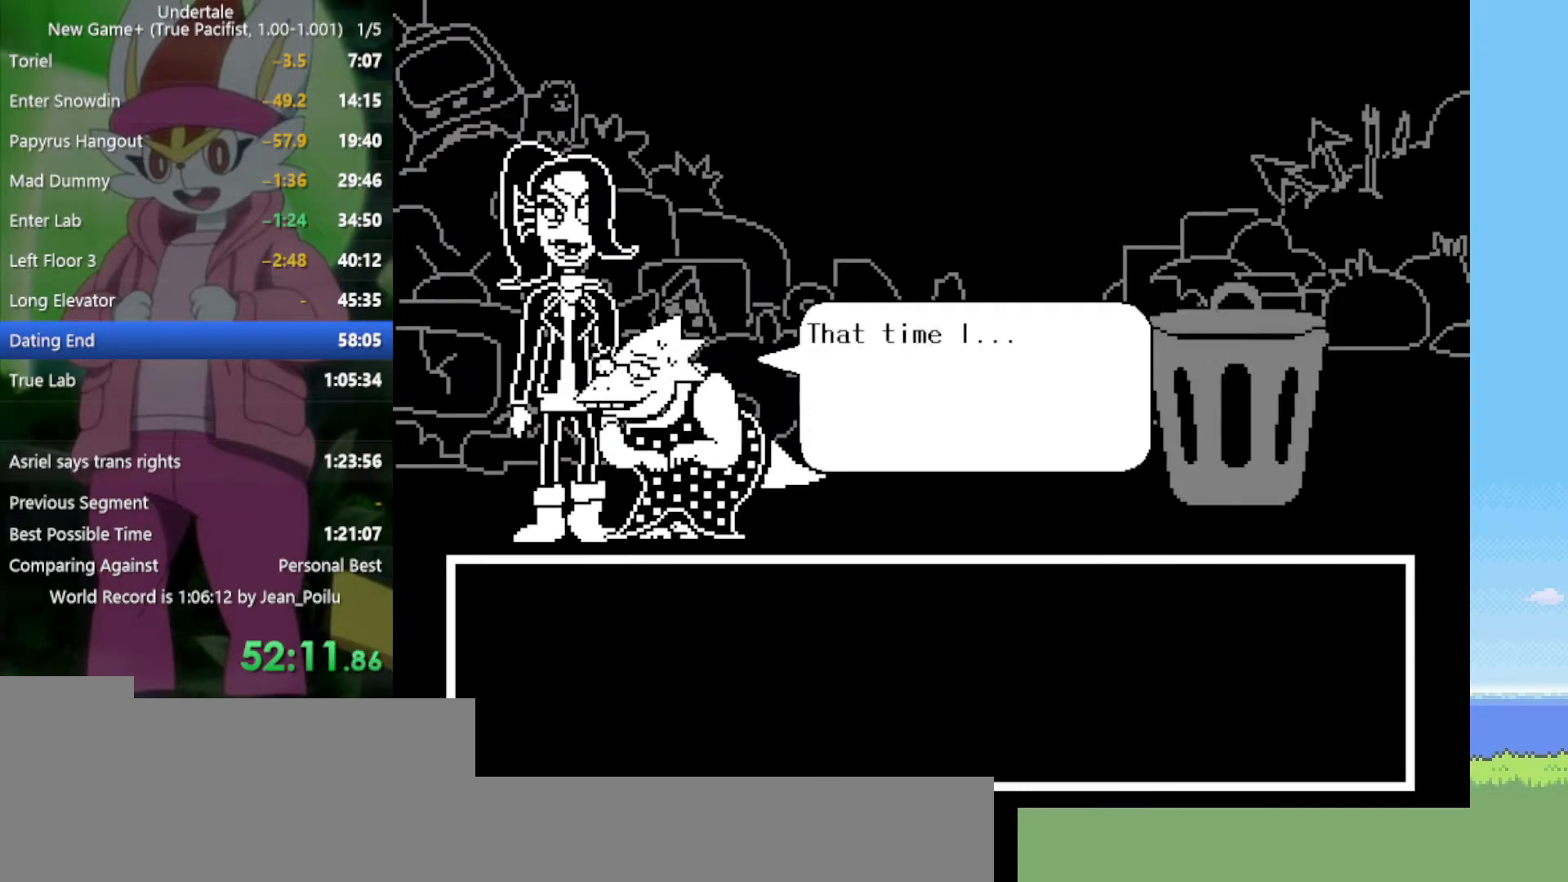
{"keys": ["x", "z"], "events": [[17, "return", "down"], [17, "shift", "down"], [17, "x", "down"], [67, "return", "up"], [67, "shift", "up"], [67, "x", "up"], [67, "z", "up"], [167, "return", "down"], [167, "shift", "down"], [167, "z", "down"], [200, "return", "up"], [200, "shift", "up"], [200, "z", "up"], [300, "return", "down"], [300, "shift", "down"], [300, "x", "down"], [300, "z", "down"], [350, "return", "up"], [350, "shift", "up"], [350, "z", "up"], [384, "shift", "down"], [384, "x", "up"], [434, "return", "down"], [484, "return", "up"], [484, "shift", "up"], [484, "x", "down"], [484, "z", "down"]]}
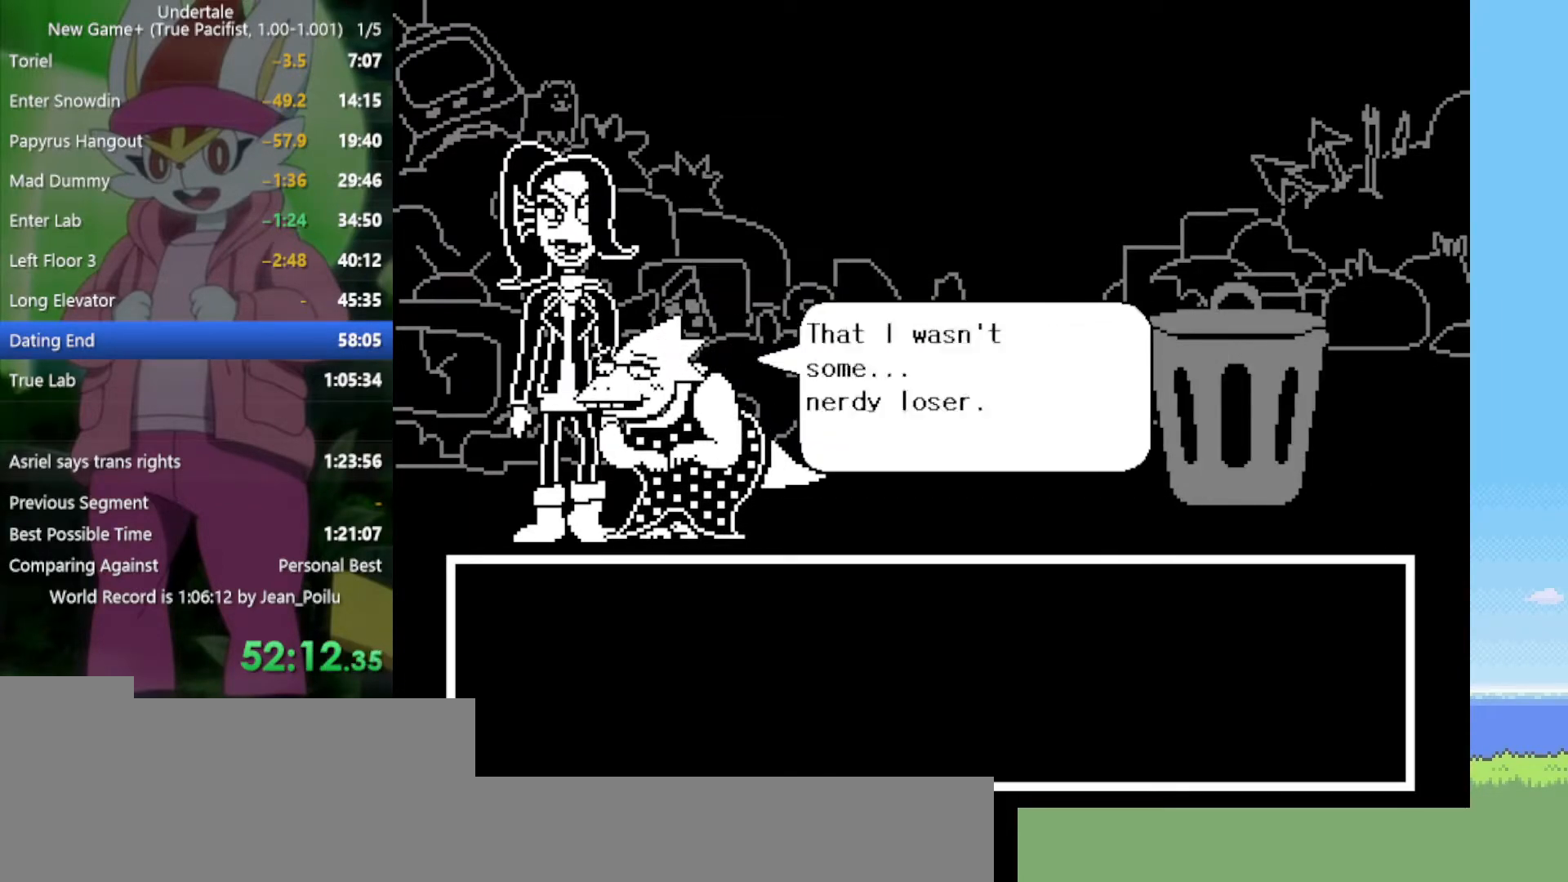
{"keys": ["shift", "x", "z"], "events": [[34, "x", "up"], [34, "z", "up"], [67, "return", "down"], [67, "shift", "down"], [117, "return", "up"], [117, "shift", "up"], [117, "z", "down"], [167, "x", "down"], [167, "z", "up"], [217, "return", "down"], [217, "shift", "down"], [217, "x", "up"], [250, "return", "up"], [300, "shift", "up"], [300, "x", "down"], [300, "z", "down"], [350, "return", "down"], [350, "shift", "down"], [350, "x", "up"], [350, "z", "up"], [400, "return", "up"], [434, "shift", "up"], [484, "shift", "down"], [484, "x", "down"], [484, "z", "down"]]}
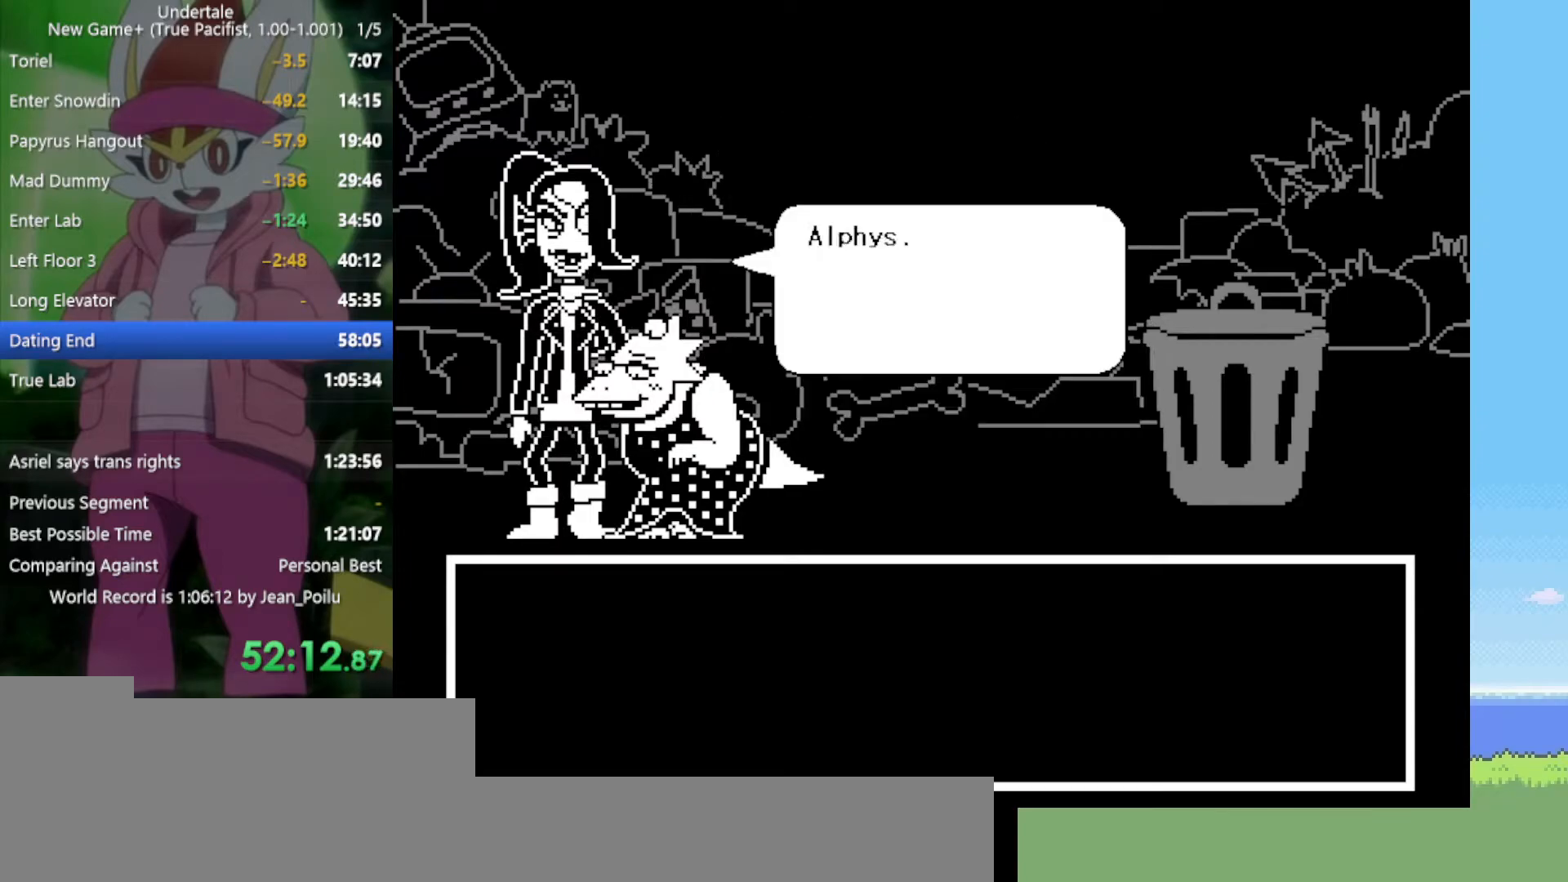
{"keys": ["shift"], "events": [[34, "x", "up"], [34, "z", "up"], [84, "shift", "up"], [134, "z", "down"], [167, "shift", "down"], [167, "x", "down"], [217, "shift", "up"], [217, "x", "up"], [217, "z", "up"], [317, "shift", "down"], [350, "shift", "up"], [350, "x", "down"], [350, "z", "down"], [400, "x", "up"], [400, "z", "up"], [450, "shift", "down"]]}
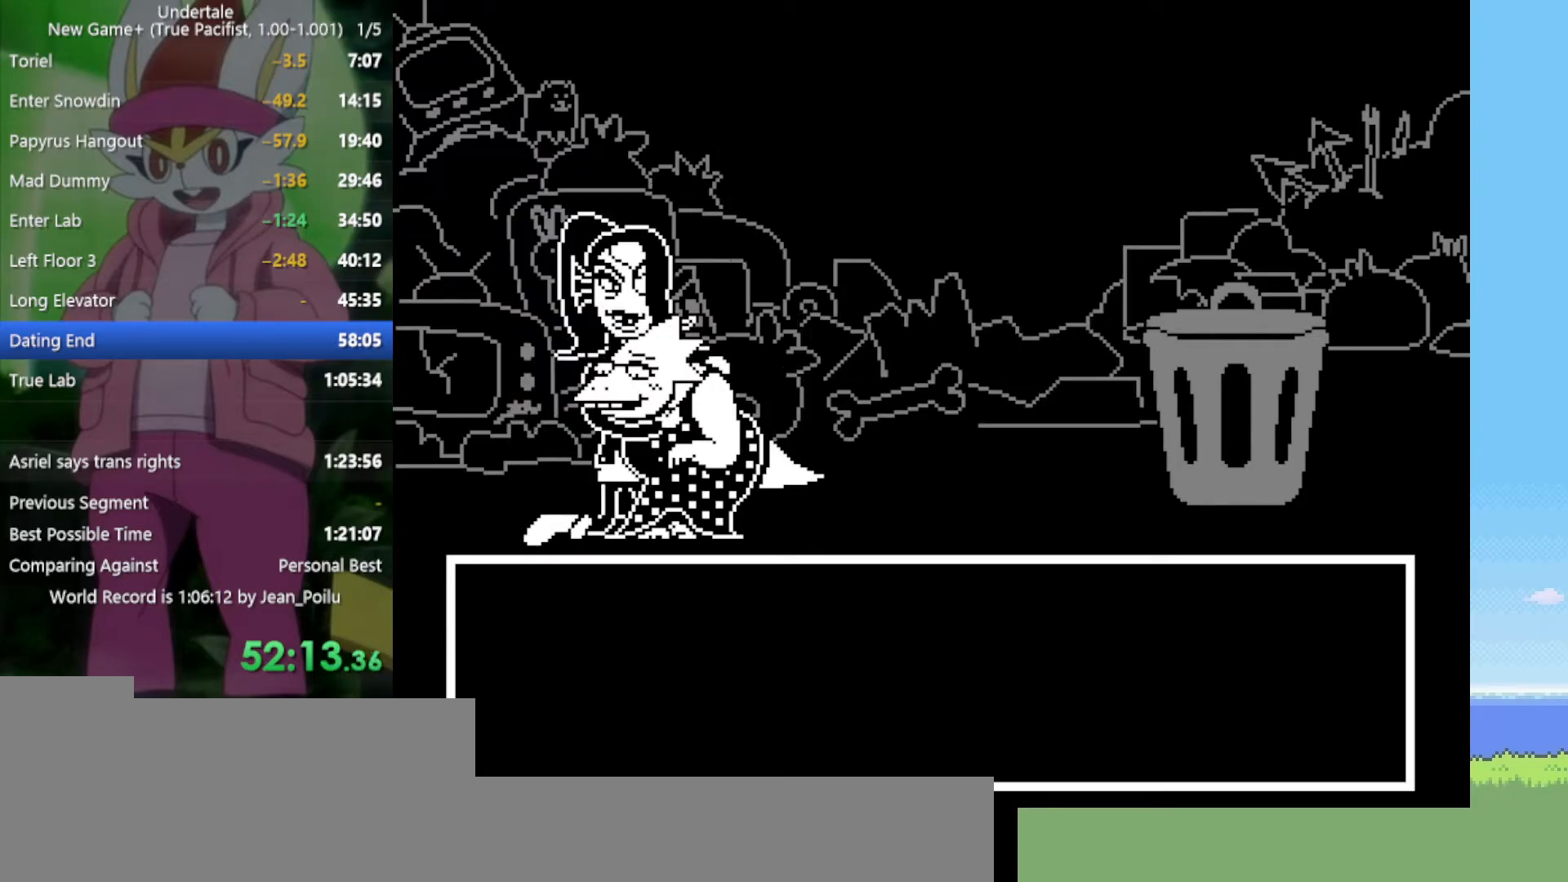
{"keys": ["shift", "z"], "events": [[34, "shift", "up"], [34, "x", "down"], [34, "z", "down"], [84, "x", "up"], [84, "z", "up"], [134, "shift", "down"], [184, "shift", "up"], [184, "z", "down"], [217, "shift", "down"], [217, "x", "down"], [267, "shift", "up"], [267, "x", "up"], [267, "z", "up"], [367, "return", "down"], [367, "shift", "down"], [367, "x", "down"], [367, "z", "down"], [400, "return", "up"], [400, "shift", "up"], [400, "x", "up"], [400, "z", "up"], [500, "shift", "down"], [500, "z", "down"]]}
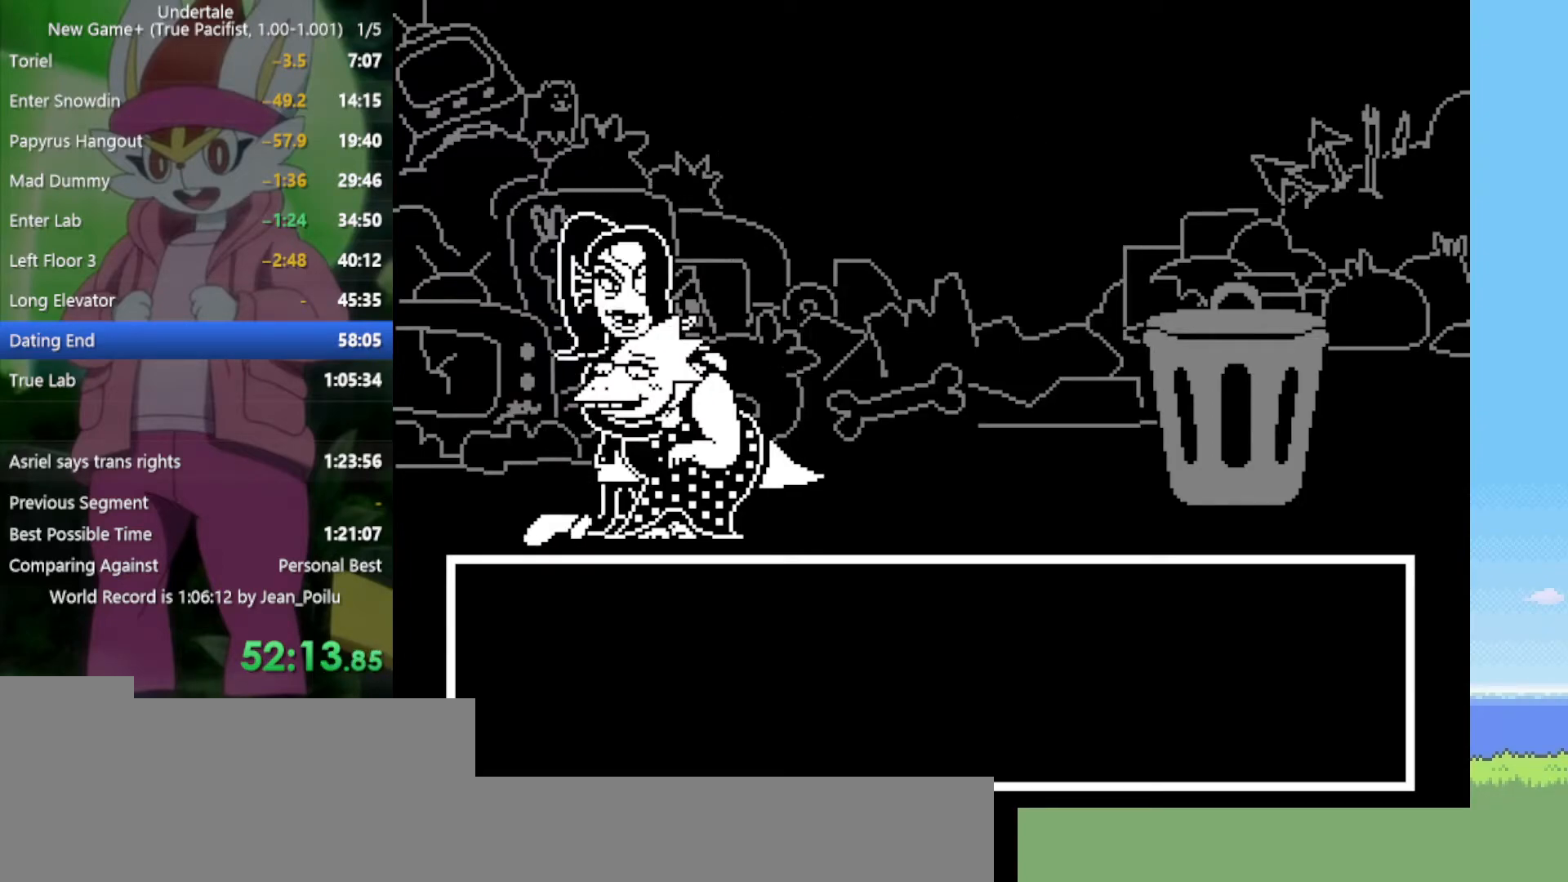
{"keys": ["shift"], "events": [[50, "x", "down"], [100, "shift", "up"], [100, "x", "up"], [100, "z", "up"], [184, "return", "down"], [184, "shift", "down"], [184, "z", "down"], [234, "x", "down"], [267, "return", "up"], [267, "shift", "up"], [267, "x", "up"], [267, "z", "up"], [367, "return", "down"], [367, "shift", "down"], [367, "z", "down"], [417, "return", "up"], [417, "shift", "up"], [417, "x", "down"], [417, "z", "up"], [450, "x", "up"], [500, "shift", "down"]]}
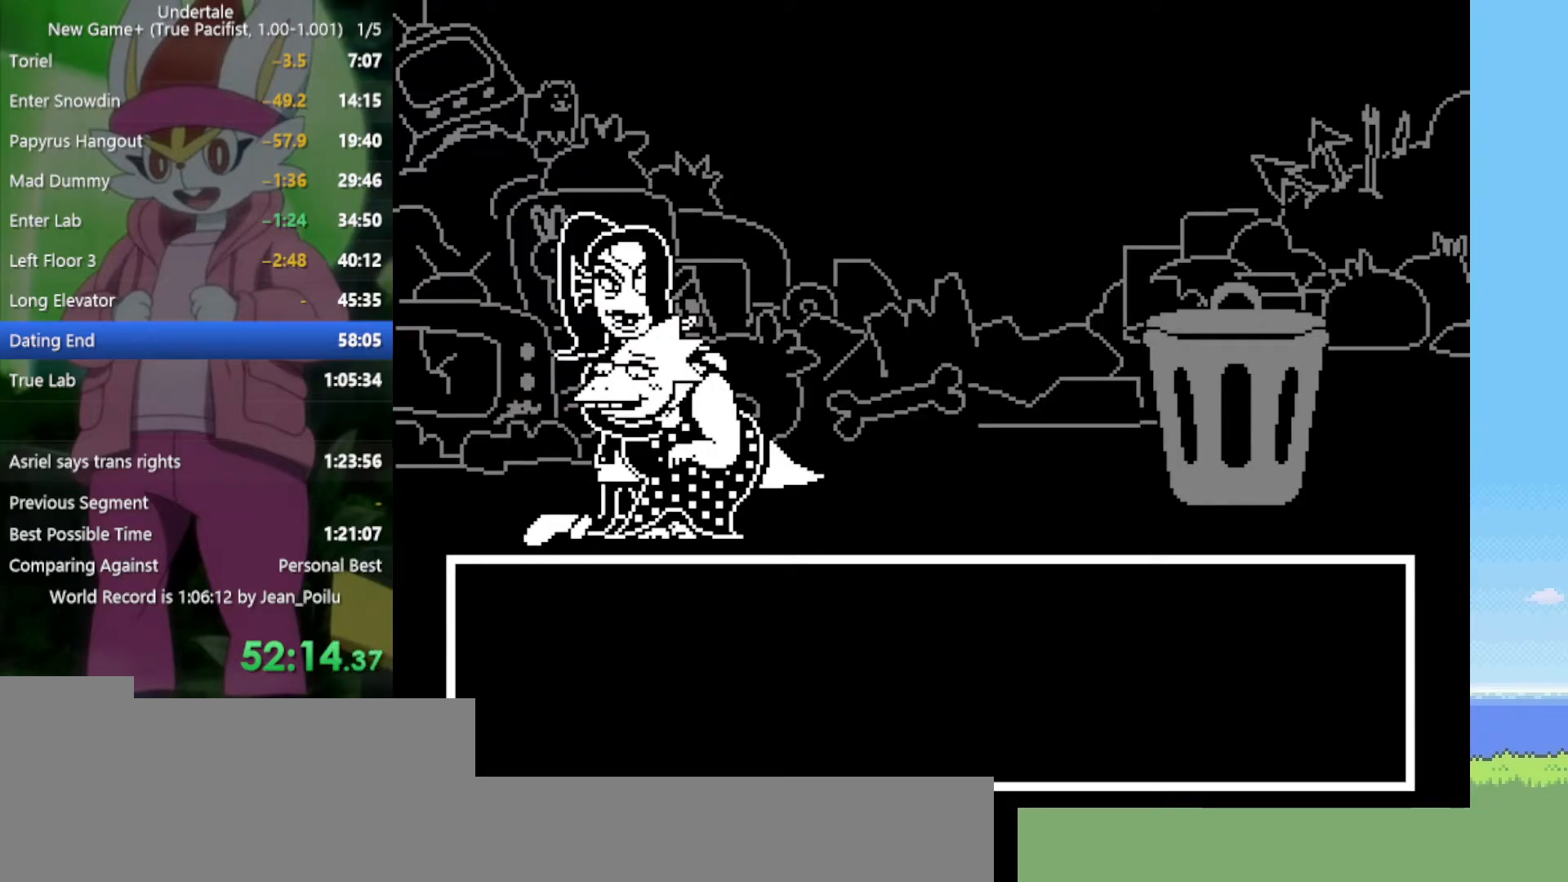
{"keys": [], "events": [[50, "return", "down"], [100, "return", "up"], [100, "shift", "up"], [100, "x", "down"], [134, "x", "up"], [184, "return", "down"], [184, "shift", "down"], [234, "return", "up"], [234, "shift", "up"], [234, "x", "down"], [234, "z", "down"], [284, "x", "up"], [284, "z", "up"], [317, "shift", "down"], [367, "return", "down"], [367, "z", "down"], [417, "return", "up"], [417, "shift", "up"], [417, "x", "down"], [467, "return", "down"], [467, "shift", "down"], [467, "x", "up"], [467, "z", "up"], [500, "return", "up"], [500, "shift", "up"]]}
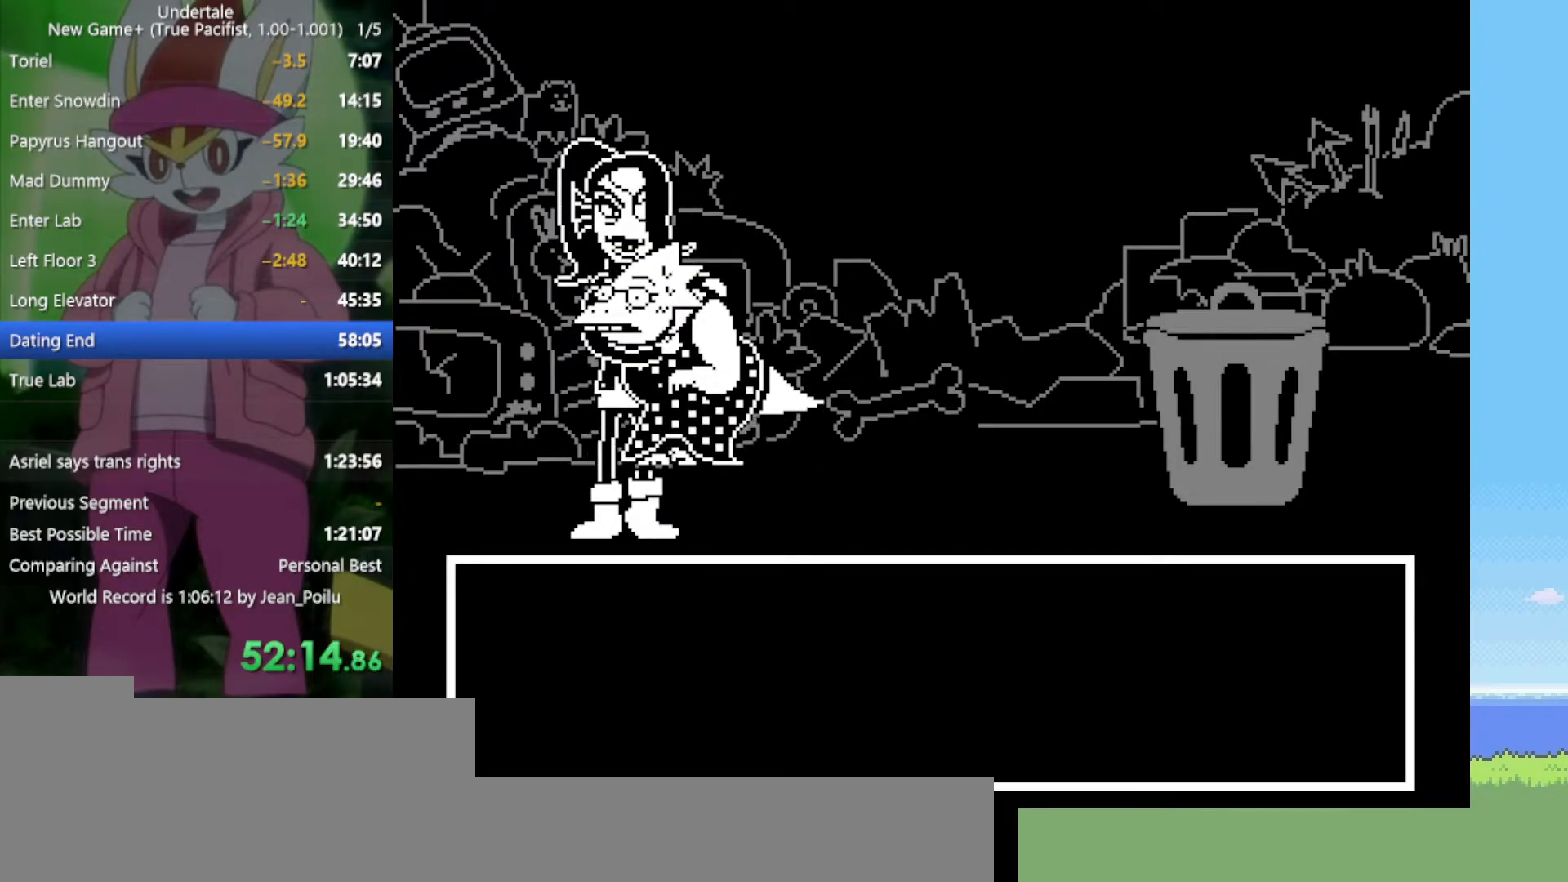
{"keys": [], "events": [[50, "x", "down"], [50, "z", "down"], [100, "return", "down"], [100, "shift", "down"], [150, "return", "up"], [150, "shift", "up"], [150, "x", "up"], [150, "z", "up"], [234, "return", "down"], [234, "shift", "down"], [234, "x", "down"], [234, "z", "down"], [284, "x", "up"], [284, "z", "up"], [334, "return", "up"], [334, "shift", "up"], [367, "z", "down"], [417, "return", "down"], [417, "shift", "down"], [417, "x", "down"], [467, "return", "up"], [467, "shift", "up"], [467, "x", "up"], [467, "z", "up"]]}
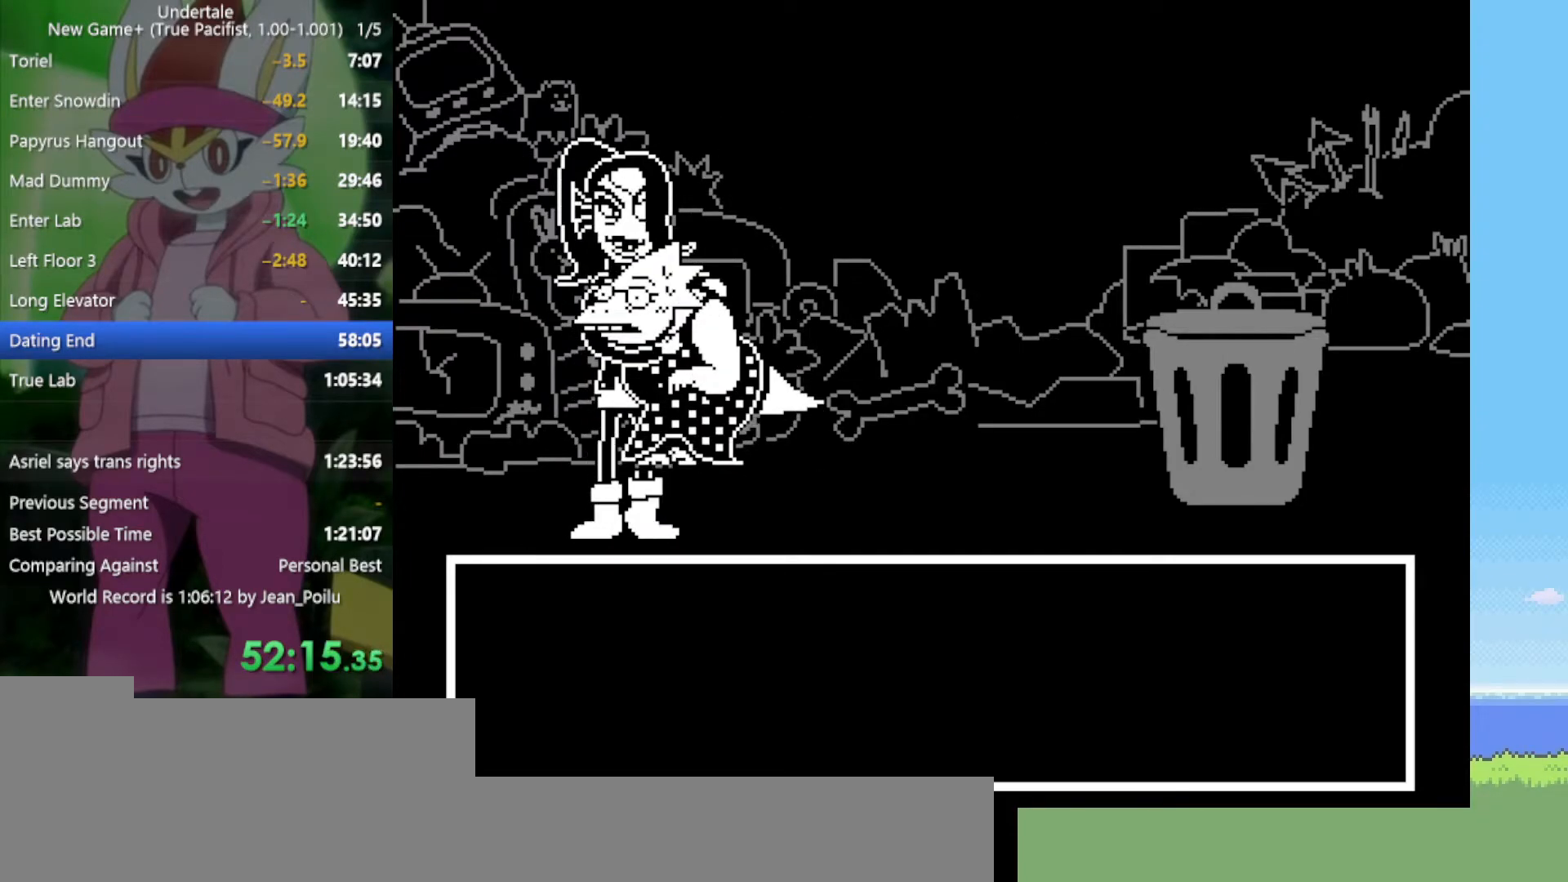
{"keys": ["return", "shift", "x", "z"], "events": [[100, "return", "down"], [100, "shift", "down"], [100, "x", "down"], [100, "z", "down"], [150, "return", "up"], [150, "shift", "up"], [150, "x", "up"], [150, "z", "up"], [234, "z", "down"], [284, "return", "down"], [284, "shift", "down"], [284, "x", "down"], [334, "return", "up"], [334, "shift", "up"], [334, "x", "up"], [334, "z", "up"], [417, "return", "down"], [417, "shift", "down"], [417, "z", "down"], [467, "x", "down"]]}
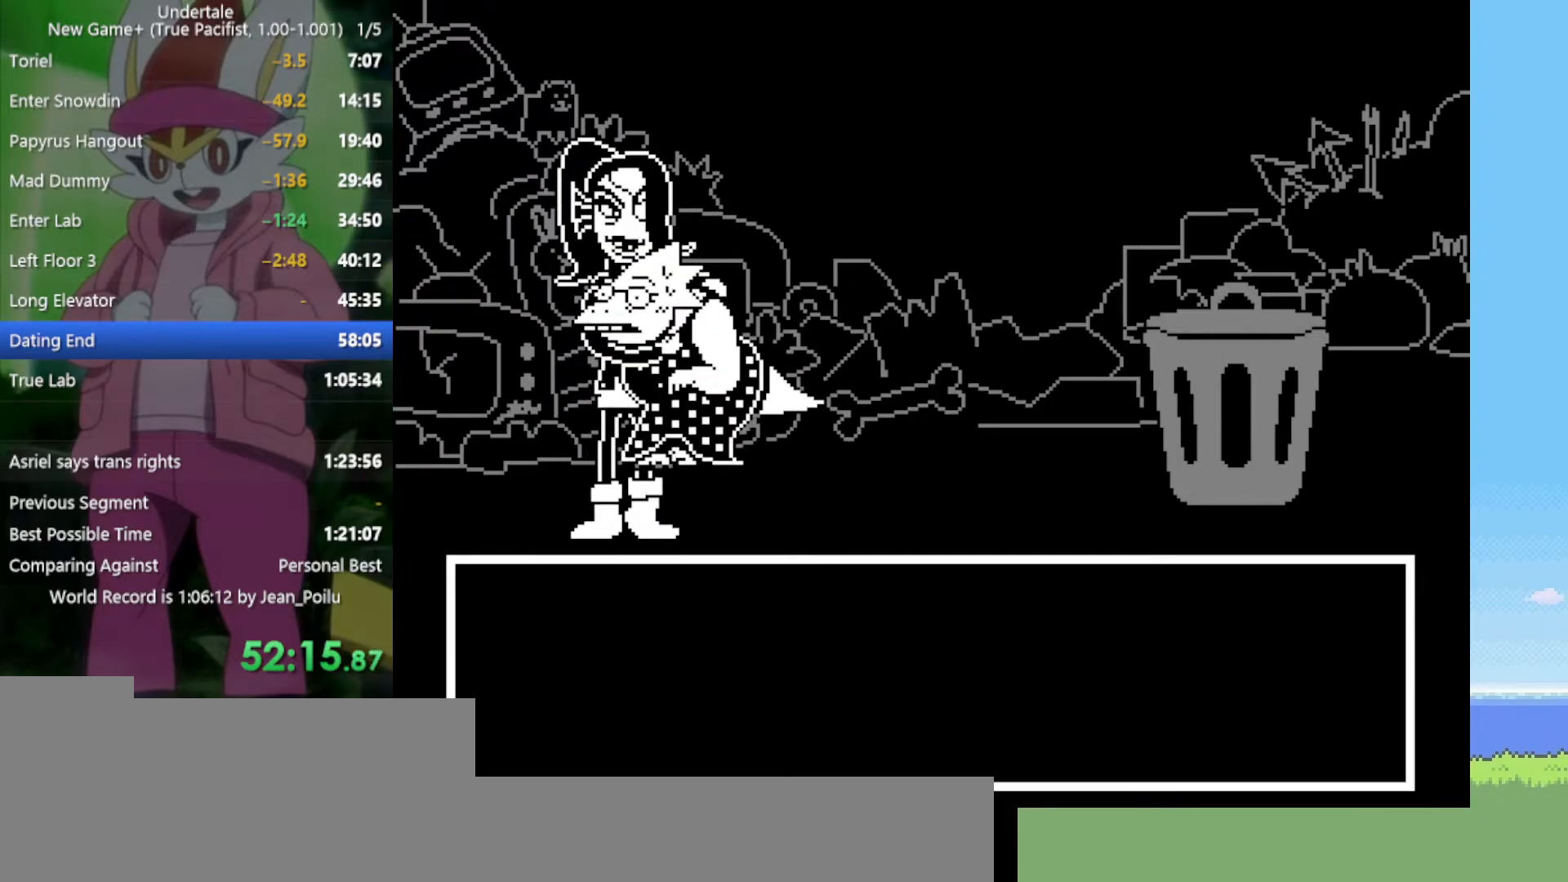
{"keys": ["return", "z"], "events": [[17, "return", "up"], [17, "shift", "up"], [17, "x", "up"], [17, "z", "up"], [100, "return", "down"], [100, "shift", "down"], [100, "z", "down"], [150, "return", "up"], [150, "shift", "up"], [150, "x", "down"], [200, "x", "up"], [200, "z", "up"], [250, "return", "down"], [284, "shift", "down"], [284, "z", "down"], [334, "return", "up"], [334, "shift", "up"], [334, "x", "down"], [384, "x", "up"], [384, "z", "up"], [434, "return", "down"], [434, "shift", "down"], [467, "shift", "up"], [467, "z", "down"]]}
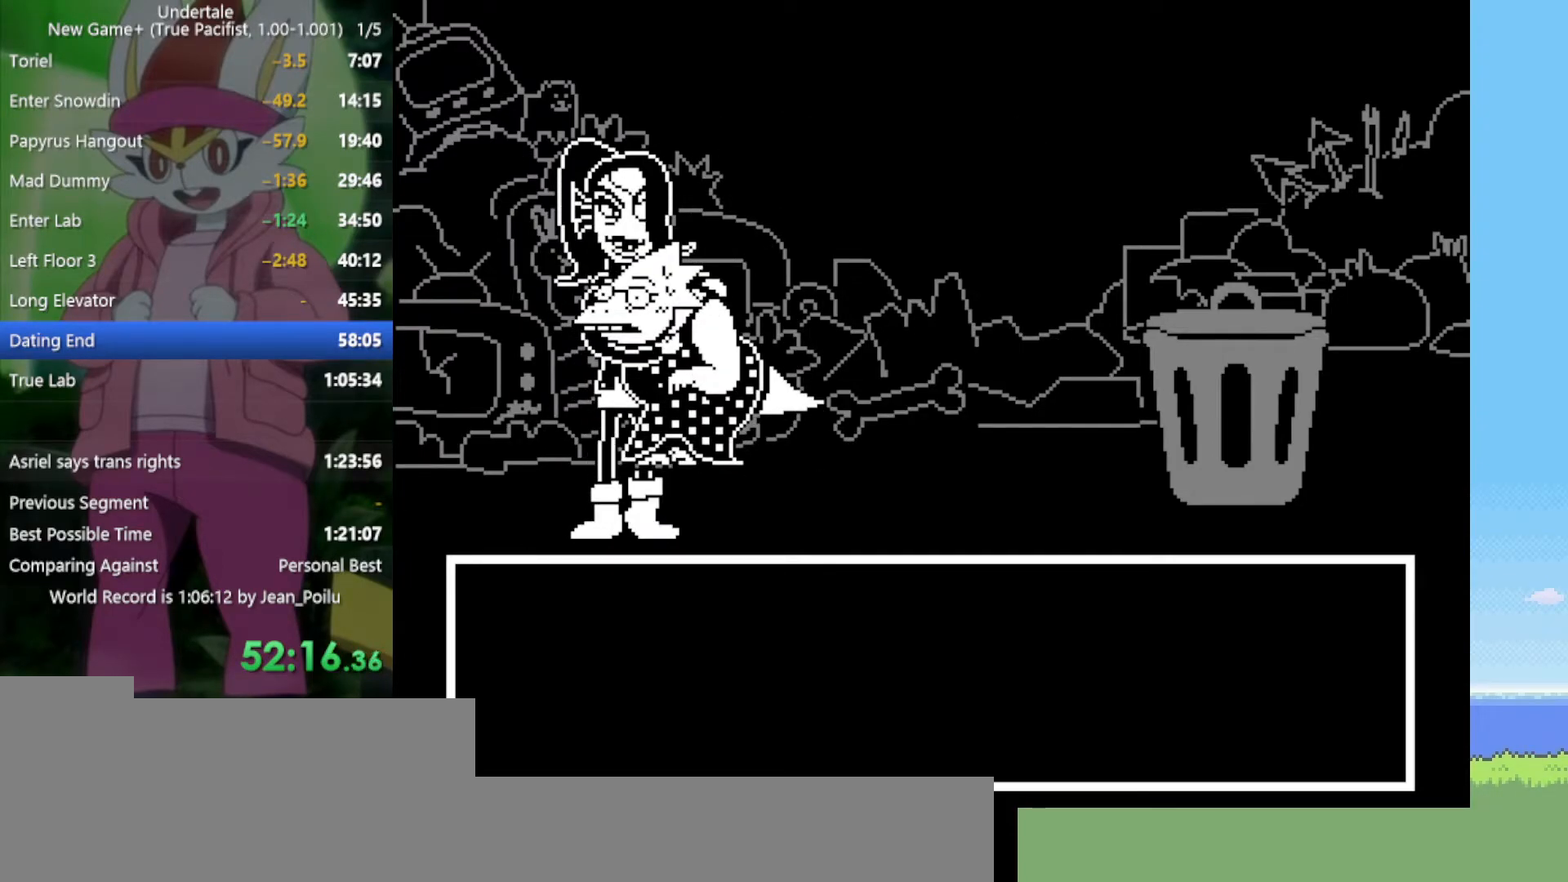
{"keys": [], "events": [[17, "return", "up"], [17, "x", "down"], [67, "return", "down"], [67, "x", "up"], [67, "z", "up"], [117, "shift", "down"], [150, "return", "up"], [150, "shift", "up"], [200, "x", "down"], [200, "z", "down"], [250, "x", "up"], [250, "z", "up"], [300, "return", "down"], [300, "shift", "down"], [334, "return", "up"], [334, "shift", "up"], [384, "x", "down"], [384, "z", "down"], [434, "return", "down"], [434, "shift", "down"], [434, "x", "up"], [434, "z", "up"], [484, "return", "up"], [484, "shift", "up"]]}
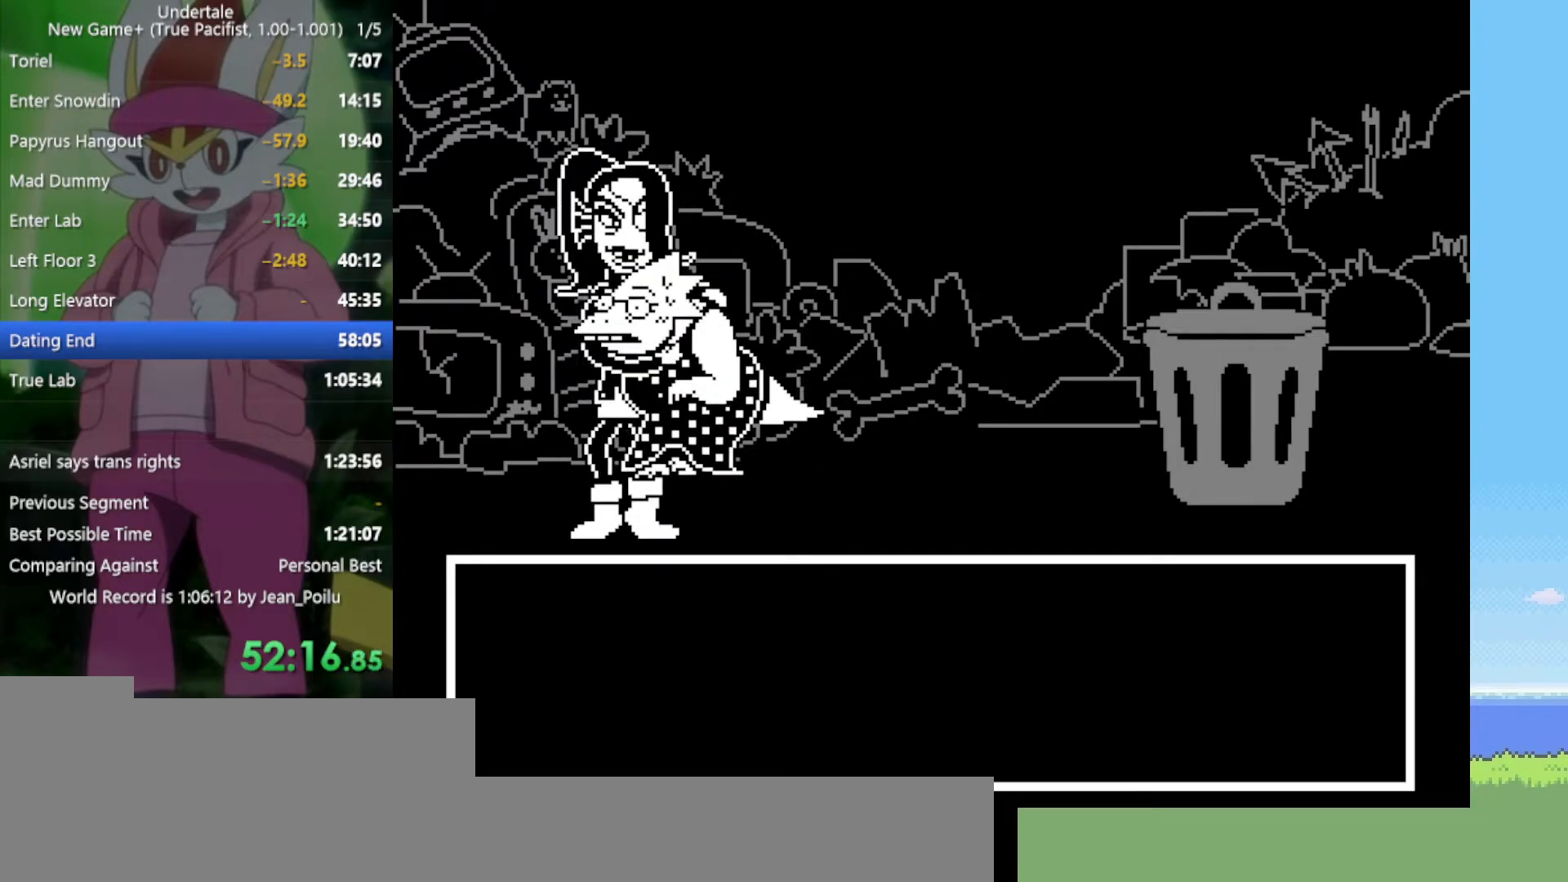
{"keys": [], "events": [[17, "x", "down"], [17, "z", "down"], [67, "return", "down"], [67, "shift", "down"], [67, "x", "up"], [67, "z", "up"], [117, "return", "up"], [117, "shift", "up"], [200, "return", "down"], [200, "x", "down"], [200, "z", "down"], [250, "shift", "down"], [250, "x", "up"], [250, "z", "up"], [300, "return", "up"], [300, "shift", "up"], [350, "x", "down"], [350, "z", "down"], [384, "return", "down"], [434, "return", "up"], [434, "x", "up"], [434, "z", "up"]]}
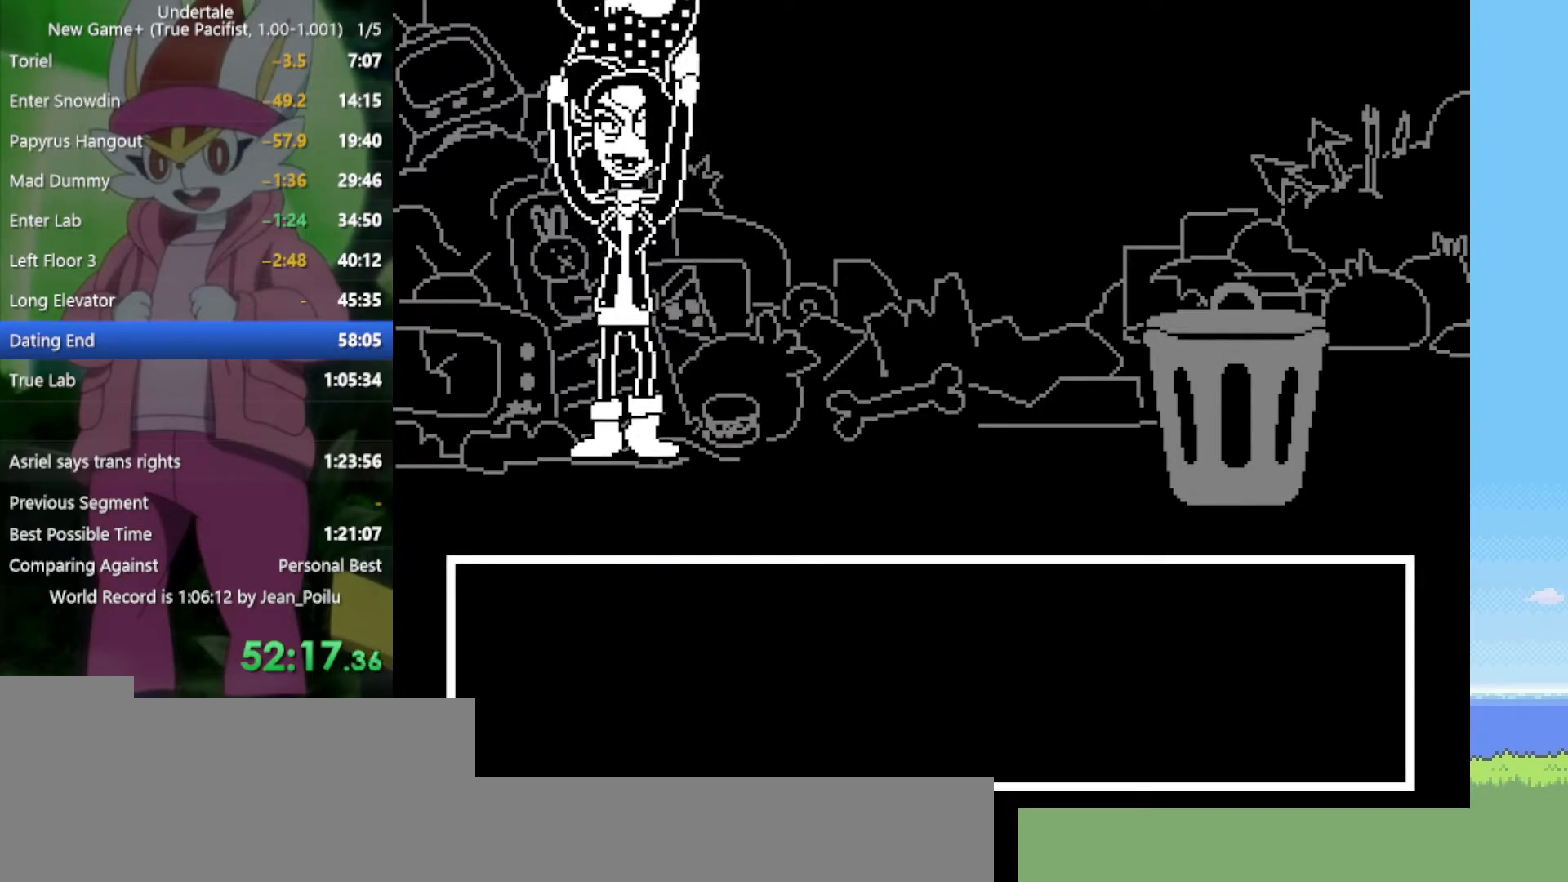
{"keys": ["x", "z"], "events": [[34, "z", "down"], [67, "return", "down"], [67, "shift", "down"], [67, "x", "down"], [117, "return", "up"], [117, "shift", "up"], [117, "x", "up"], [117, "z", "up"], [217, "return", "down"], [217, "shift", "down"], [250, "x", "down"], [250, "z", "down"], [300, "return", "up"], [300, "shift", "up"], [300, "z", "up"], [350, "x", "up"], [400, "return", "down"], [400, "shift", "down"], [434, "return", "up"], [434, "z", "down"], [484, "shift", "up"], [484, "x", "down"]]}
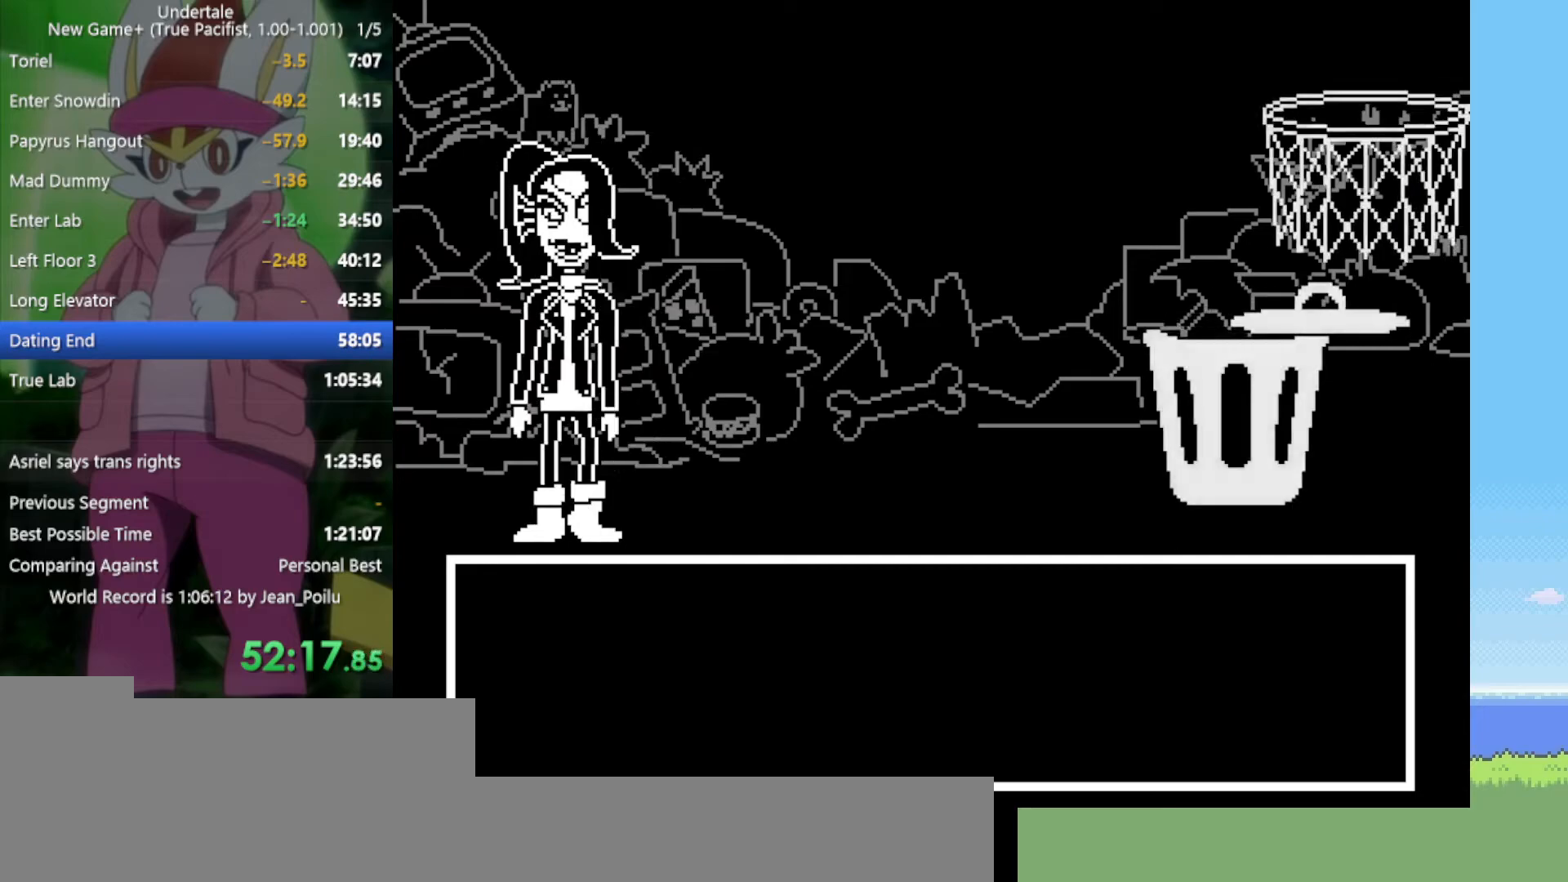
{"keys": ["return", "shift"], "events": [[34, "x", "up"], [34, "z", "up"], [67, "return", "down"], [117, "return", "up"], [117, "shift", "down"], [117, "z", "down"], [167, "shift", "up"], [167, "x", "down"], [217, "z", "up"], [250, "x", "up"], [300, "return", "down"], [300, "shift", "down"], [350, "return", "up"], [350, "z", "down"], [400, "shift", "up"], [400, "x", "down"], [434, "z", "up"], [484, "return", "down"], [484, "shift", "down"], [484, "x", "up"]]}
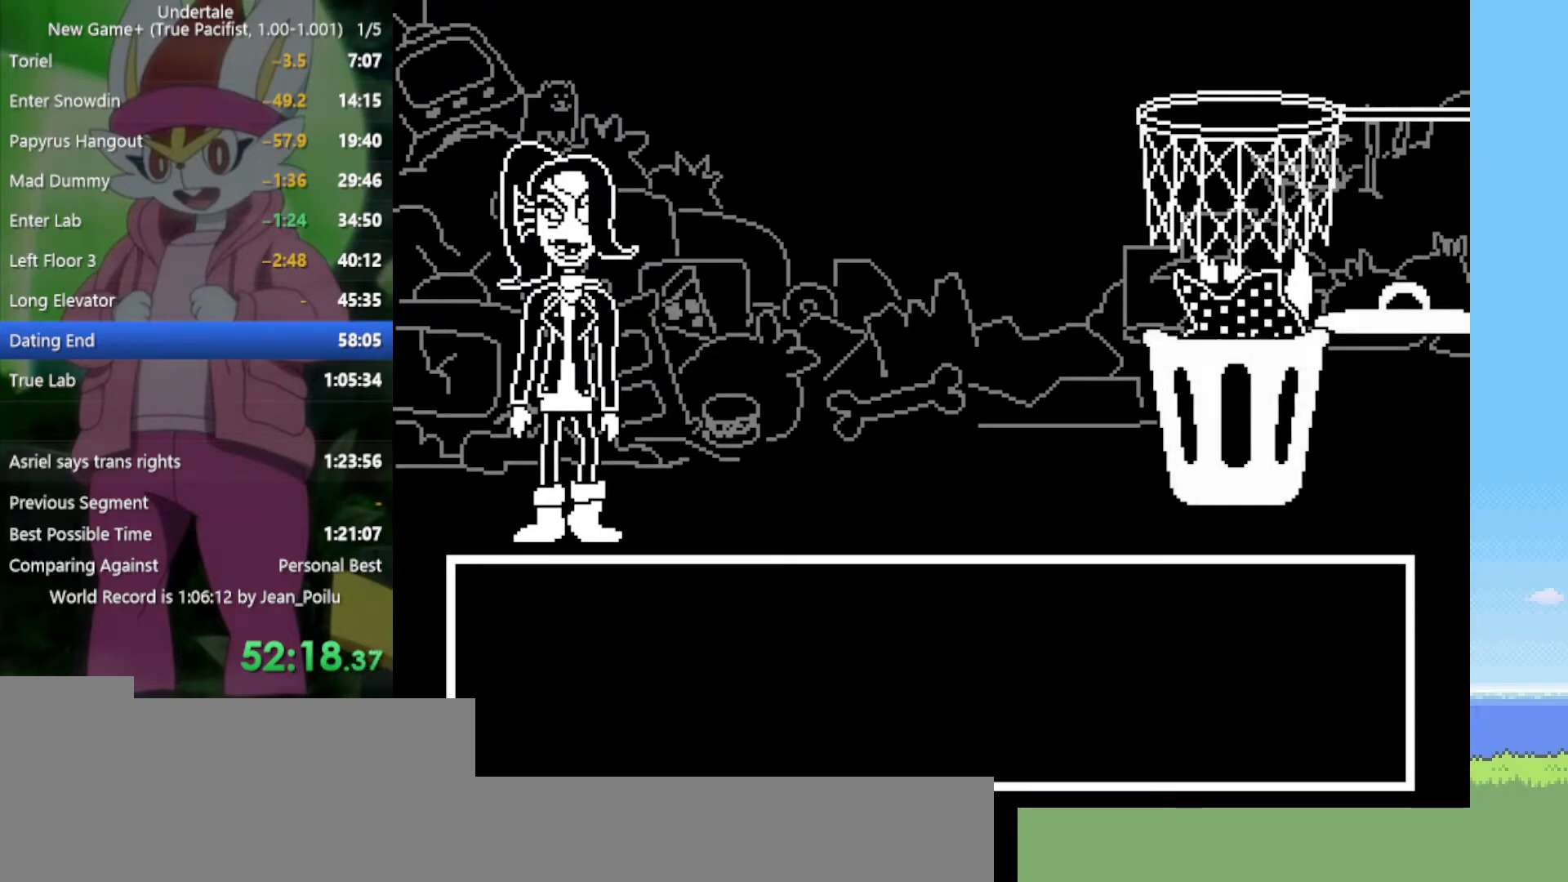
{"keys": ["z"], "events": [[34, "return", "up"], [84, "shift", "up"], [84, "z", "down"], [117, "x", "down"], [167, "shift", "down"], [167, "z", "up"], [217, "return", "down"], [217, "x", "up"], [267, "return", "up"], [267, "shift", "up"], [267, "z", "down"], [300, "x", "down"], [350, "z", "up"], [400, "return", "down"], [400, "shift", "down"], [400, "x", "up"], [450, "return", "up"], [450, "shift", "up"], [484, "z", "down"]]}
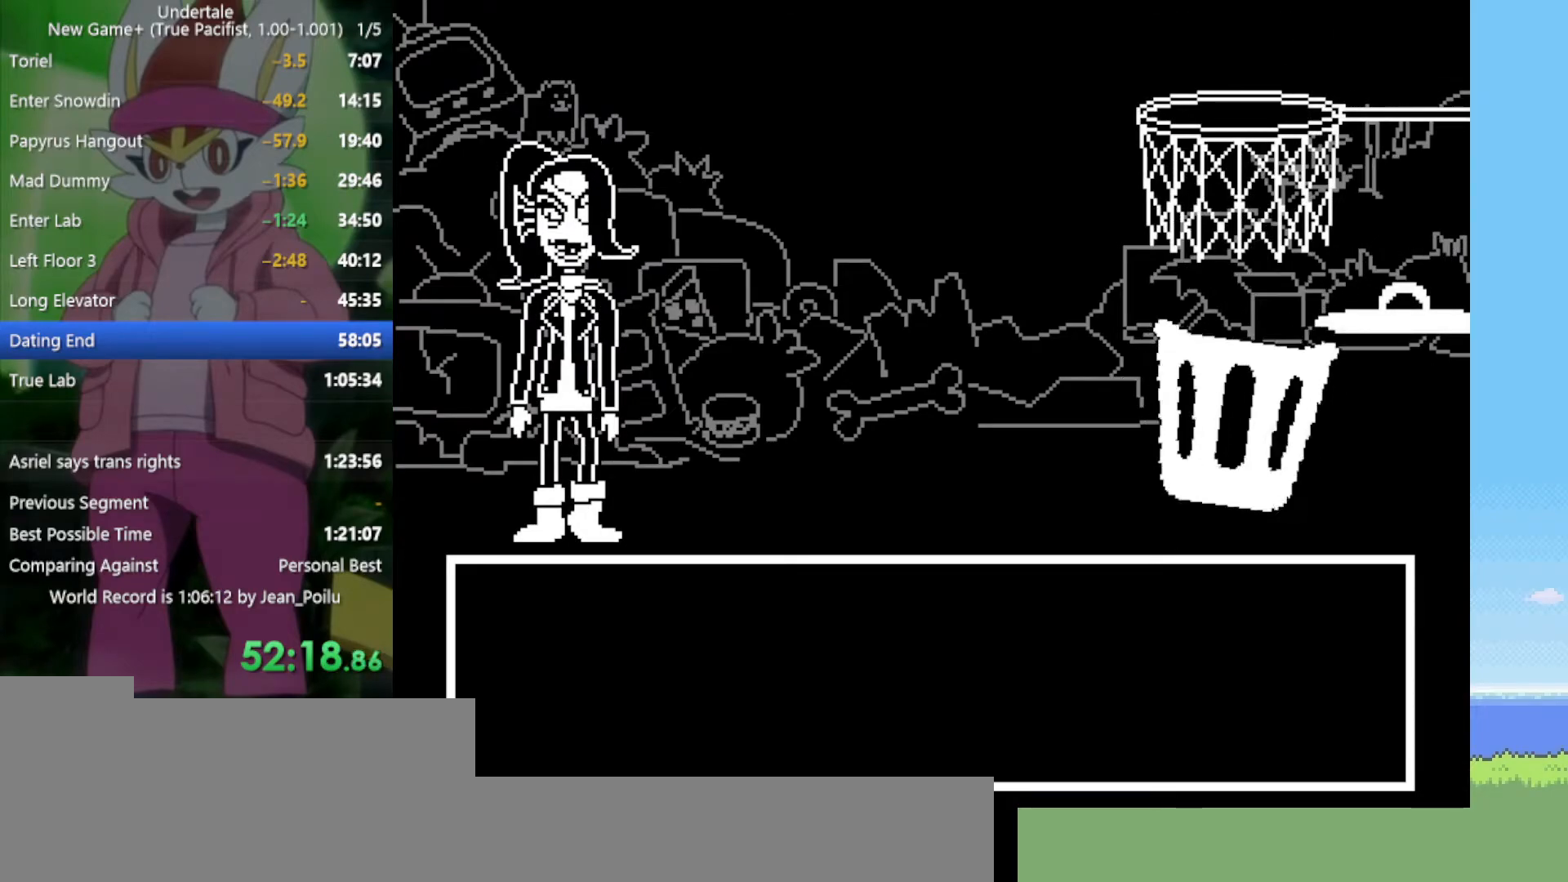
{"keys": ["x"], "events": [[34, "x", "down"], [84, "return", "down"], [84, "shift", "down"], [84, "z", "up"], [134, "return", "up"], [134, "shift", "up"], [134, "x", "up"], [167, "z", "down"], [217, "x", "down"], [267, "return", "down"], [267, "shift", "down"], [317, "return", "up"], [317, "shift", "up"], [317, "x", "up"], [317, "z", "up"], [400, "z", "down"], [450, "return", "down"], [450, "shift", "down"], [450, "x", "down"], [500, "return", "up"], [500, "shift", "up"], [500, "z", "up"]]}
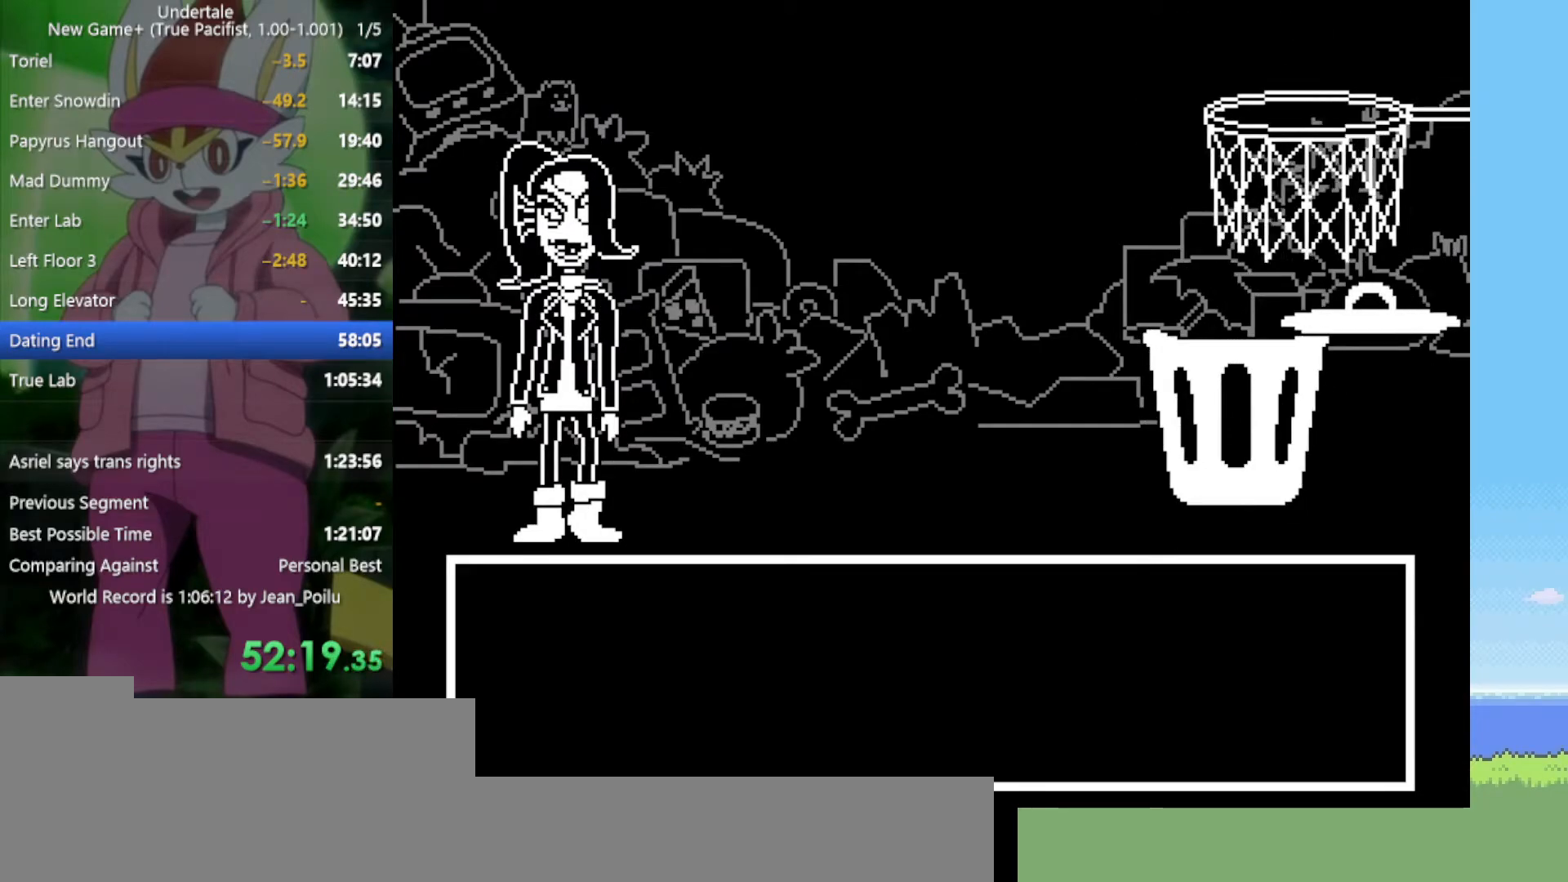
{"keys": ["x", "z"], "events": [[34, "x", "up"], [84, "return", "down"], [84, "shift", "down"], [84, "z", "down"], [134, "x", "down"], [184, "return", "up"], [184, "shift", "up"], [184, "z", "up"], [217, "x", "up"], [267, "return", "down"], [267, "shift", "down"], [317, "return", "up"], [317, "shift", "up"], [317, "x", "down"], [317, "z", "down"], [367, "z", "up"], [417, "x", "up"], [450, "return", "down"], [450, "shift", "down"], [500, "return", "up"], [500, "shift", "up"], [500, "x", "down"], [500, "z", "down"]]}
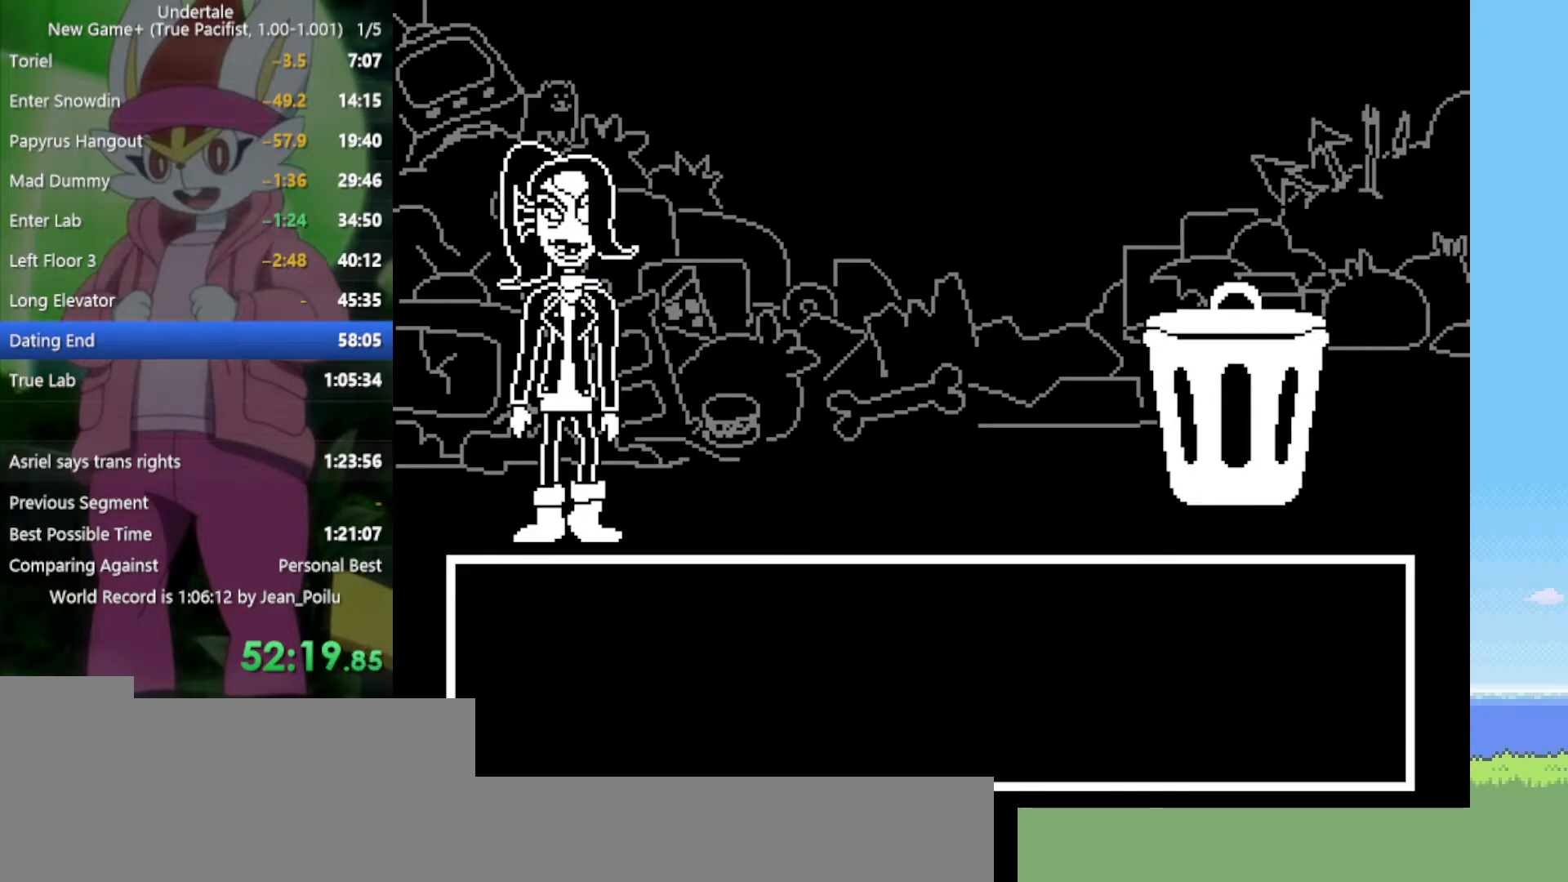
{"keys": ["x", "z"], "events": [[50, "shift", "down"], [50, "x", "up"], [50, "z", "up"], [84, "return", "down"], [134, "return", "up"], [134, "shift", "up"], [134, "z", "down"], [184, "x", "down"], [234, "return", "down"], [234, "shift", "down"], [234, "x", "up"], [234, "z", "up"], [267, "return", "up"], [267, "shift", "up"], [317, "x", "down"], [317, "z", "down"], [417, "return", "down"], [417, "shift", "down"], [417, "x", "up"], [417, "z", "up"], [467, "return", "up"], [467, "shift", "up"], [500, "x", "down"], [500, "z", "down"]]}
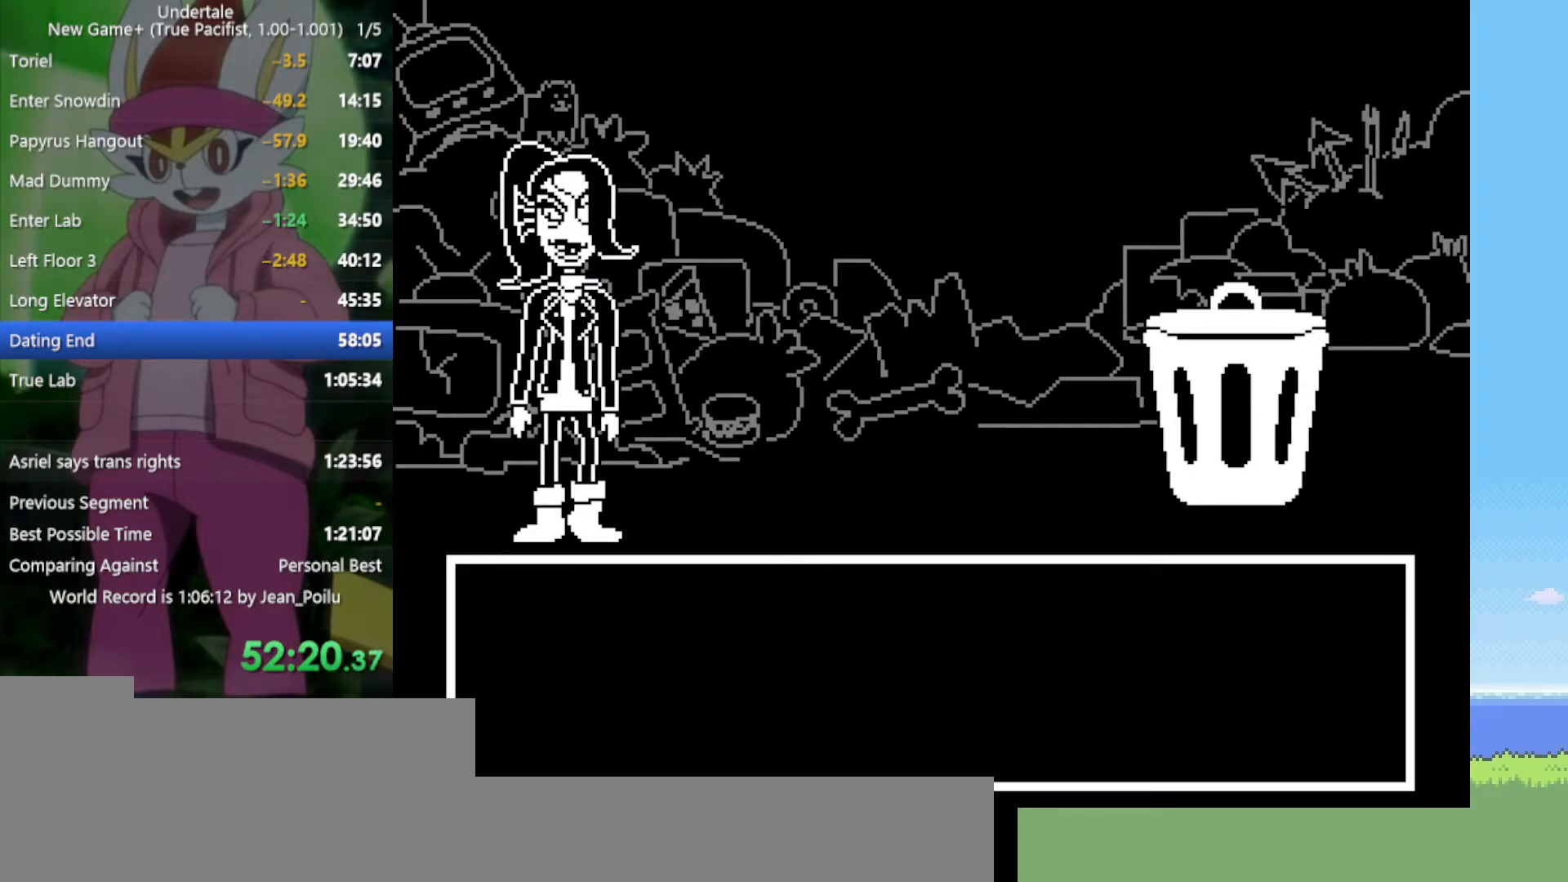
{"keys": [], "events": [[100, "return", "down"], [100, "shift", "down"], [100, "x", "up"], [100, "z", "up"], [134, "shift", "up"], [184, "return", "up"], [234, "x", "down"], [234, "z", "down"], [284, "return", "down"], [284, "shift", "down"], [284, "x", "up"], [284, "z", "up"], [317, "return", "up"], [317, "shift", "up"], [417, "return", "down"], [417, "shift", "down"], [417, "x", "down"], [417, "z", "down"], [467, "return", "up"], [467, "shift", "up"], [467, "x", "up"], [467, "z", "up"]]}
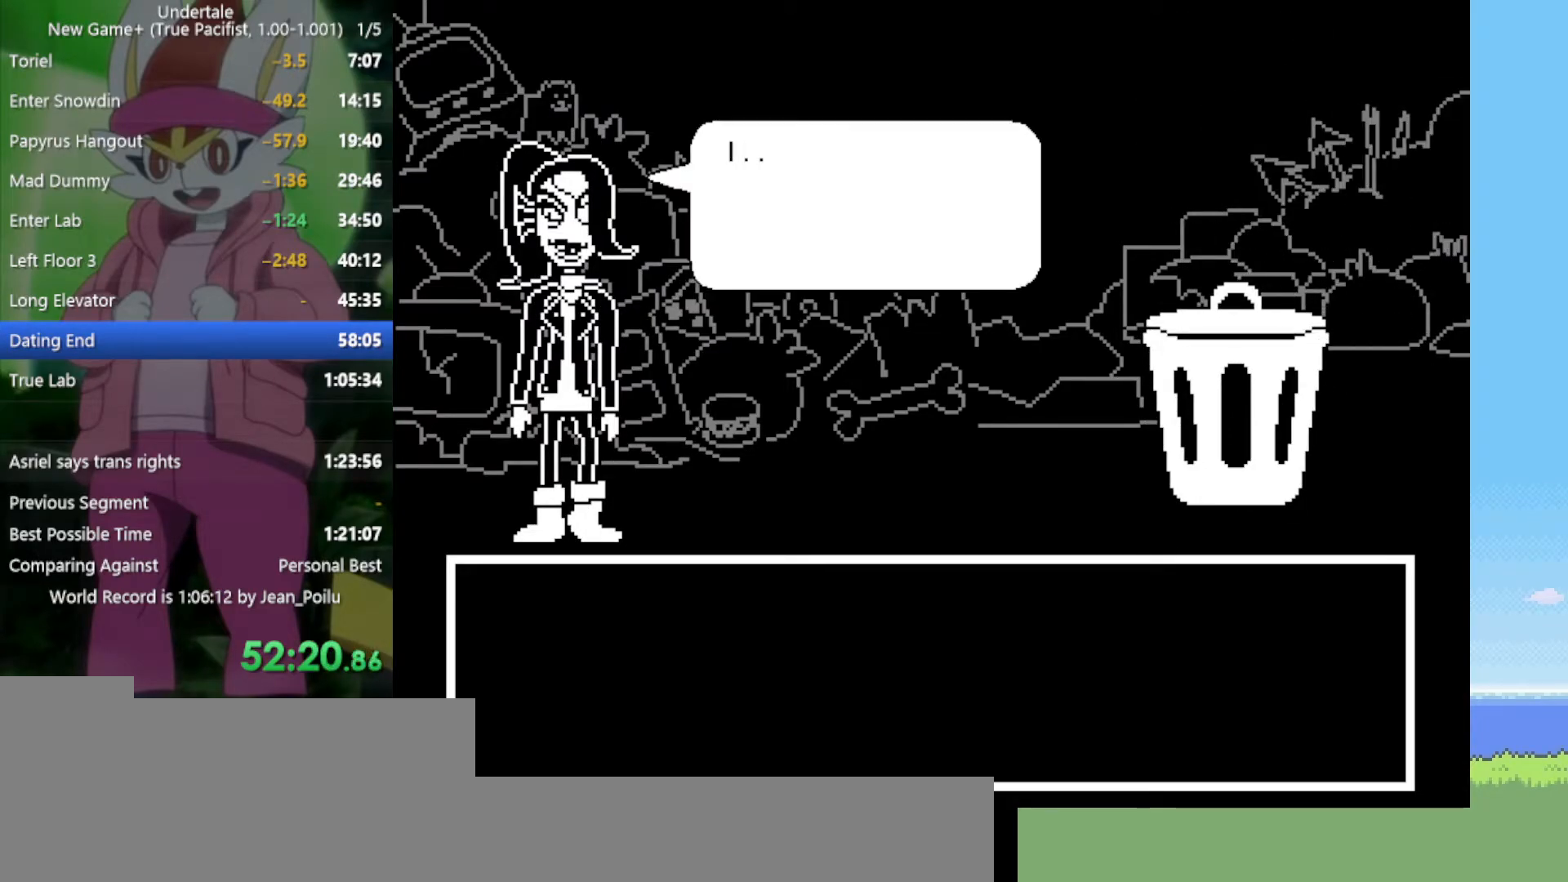
{"keys": [], "events": [[50, "return", "down"], [50, "shift", "down"], [100, "x", "down"], [100, "z", "down"], [150, "return", "up"], [150, "shift", "up"], [150, "x", "up"], [150, "z", "up"], [234, "return", "down"], [234, "shift", "down"], [234, "z", "down"], [284, "return", "up"], [284, "shift", "up"], [284, "x", "down"], [334, "x", "up"], [334, "z", "up"], [367, "return", "down"], [367, "shift", "down"], [417, "return", "up"], [417, "shift", "up"], [417, "x", "down"], [417, "z", "down"], [467, "x", "up"], [467, "z", "up"]]}
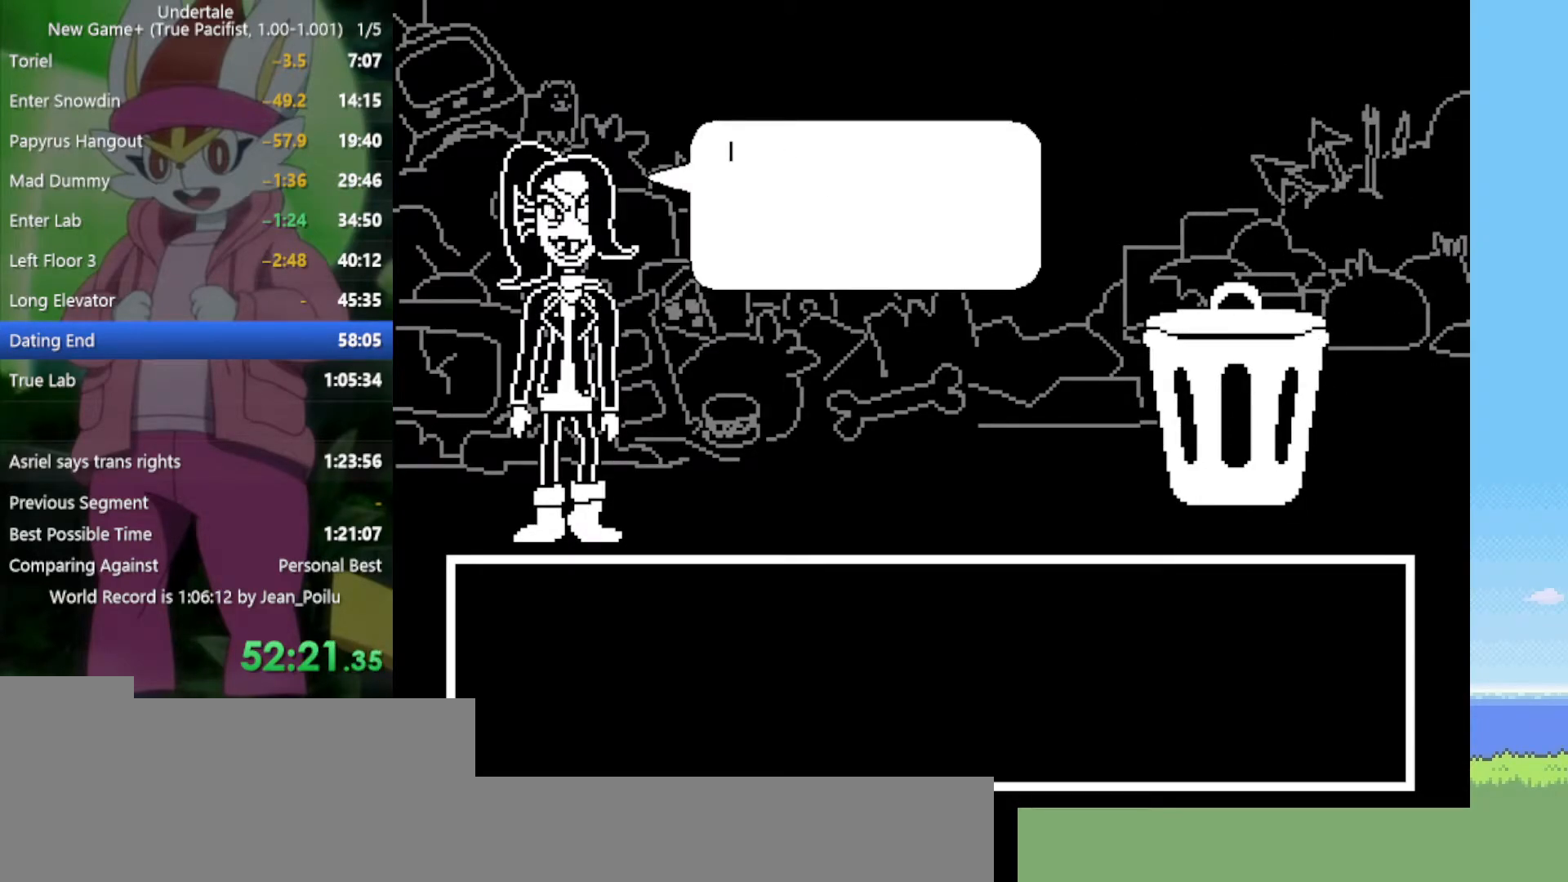
{"keys": ["x", "z"], "events": [[17, "return", "down"], [17, "shift", "down"], [50, "return", "up"], [50, "shift", "up"], [50, "x", "down"], [50, "z", "down"], [100, "return", "down"], [100, "shift", "down"], [100, "x", "up"], [100, "z", "up"], [150, "return", "up"], [150, "shift", "up"], [200, "return", "down"], [200, "shift", "down"], [200, "z", "down"], [234, "return", "up"], [234, "shift", "up"], [234, "z", "up"], [284, "return", "down"], [284, "shift", "down"], [334, "return", "up"], [334, "shift", "up"], [334, "x", "down"], [334, "z", "down"], [384, "x", "up"], [384, "z", "up"], [434, "shift", "down"], [467, "shift", "up"], [467, "x", "down"], [467, "z", "down"]]}
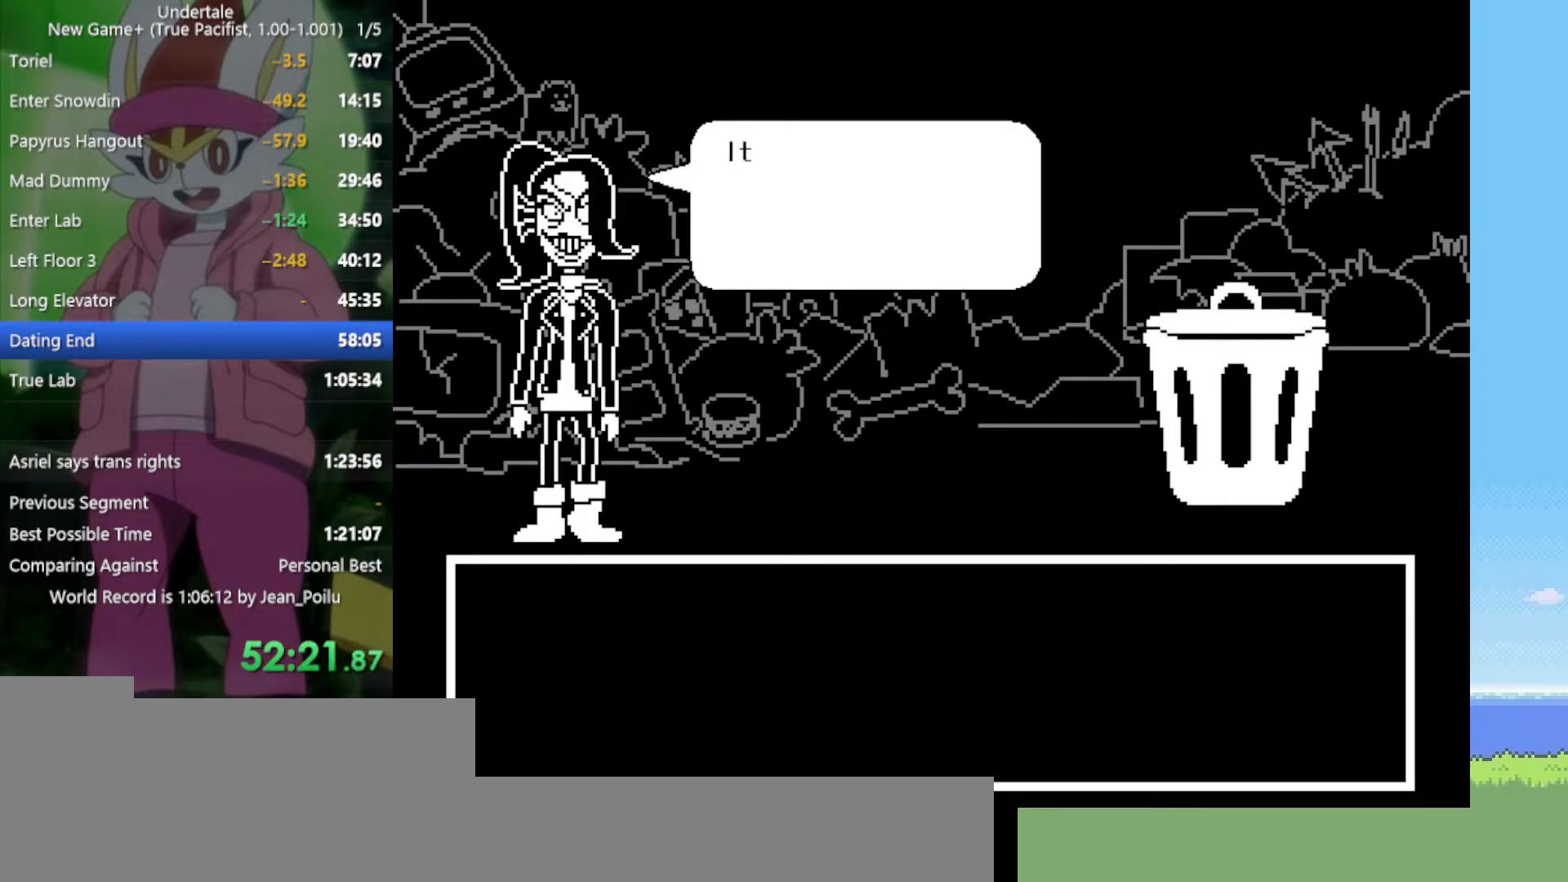
{"keys": [], "events": [[17, "return", "down"], [17, "shift", "down"], [17, "x", "up"], [17, "z", "up"], [67, "return", "up"], [67, "shift", "up"], [117, "shift", "down"], [117, "z", "down"], [150, "shift", "up"], [150, "z", "up"], [250, "return", "down"], [250, "shift", "down"], [250, "x", "down"], [250, "z", "down"], [300, "return", "up"], [300, "shift", "up"], [300, "x", "up"], [300, "z", "up"], [334, "return", "down"], [334, "shift", "down"], [384, "return", "up"], [384, "shift", "up"], [384, "x", "down"], [384, "z", "down"], [434, "shift", "down"], [434, "x", "up"], [434, "z", "up"], [484, "shift", "up"]]}
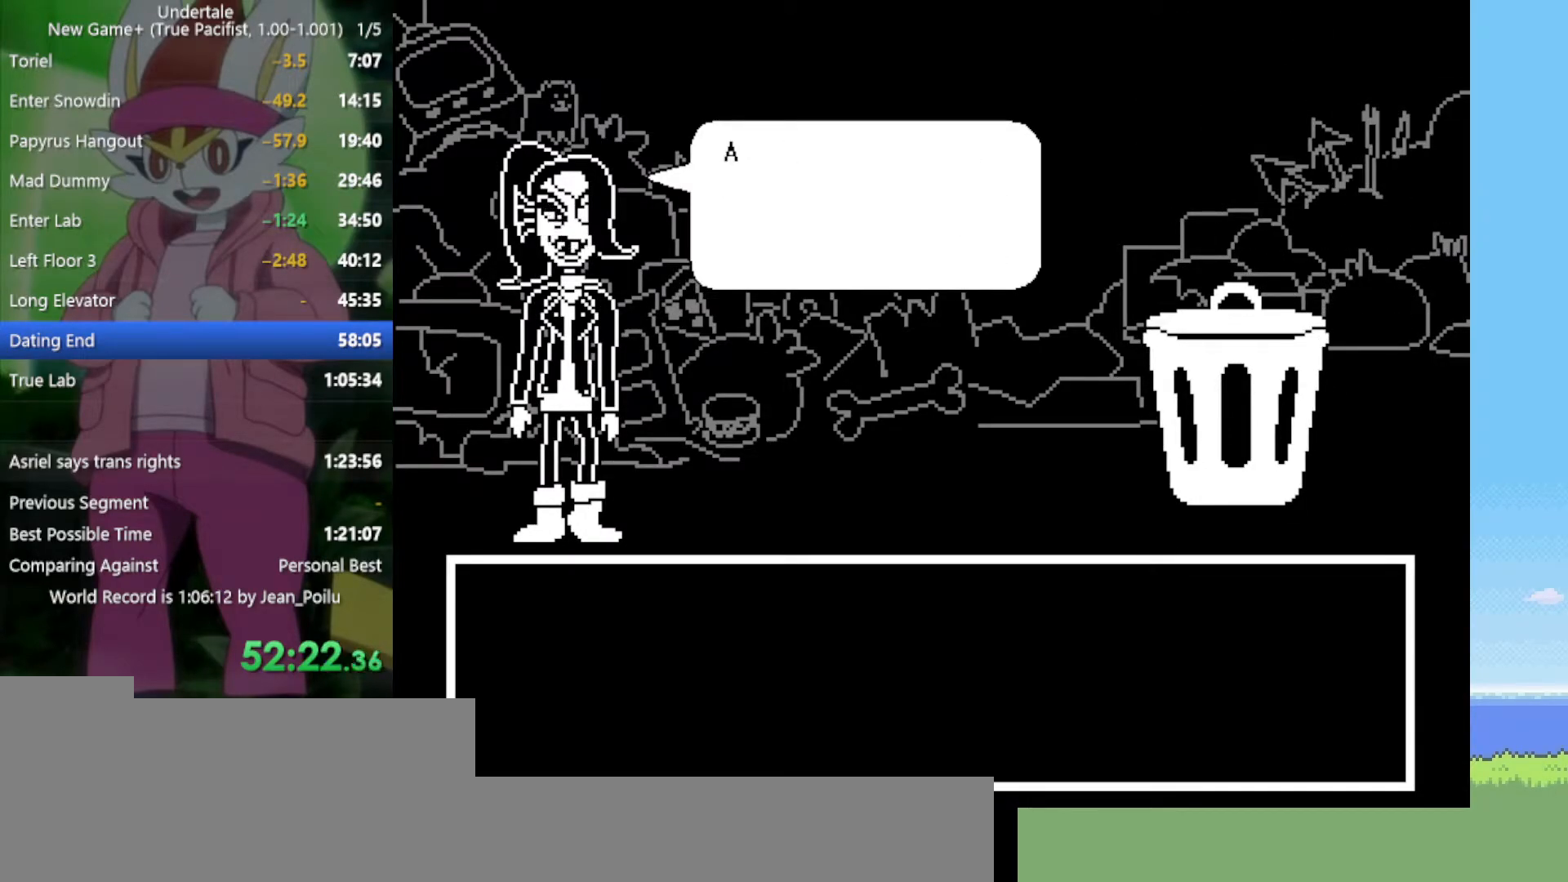
{"keys": [], "events": [[17, "x", "down"], [17, "z", "down"], [67, "return", "down"], [67, "shift", "down"], [67, "x", "up"], [67, "z", "up"], [117, "return", "up"], [117, "shift", "up"], [167, "return", "down"], [167, "shift", "down"], [167, "x", "down"], [167, "z", "down"], [200, "return", "up"], [200, "shift", "up"], [200, "x", "up"], [200, "z", "up"], [250, "shift", "down"], [300, "x", "down"], [300, "z", "down"], [350, "shift", "up"], [350, "x", "up"], [350, "z", "up"], [384, "return", "down"], [384, "shift", "down"], [434, "return", "up"], [434, "shift", "up"], [434, "x", "down"], [434, "z", "down"], [484, "x", "up"], [484, "z", "up"]]}
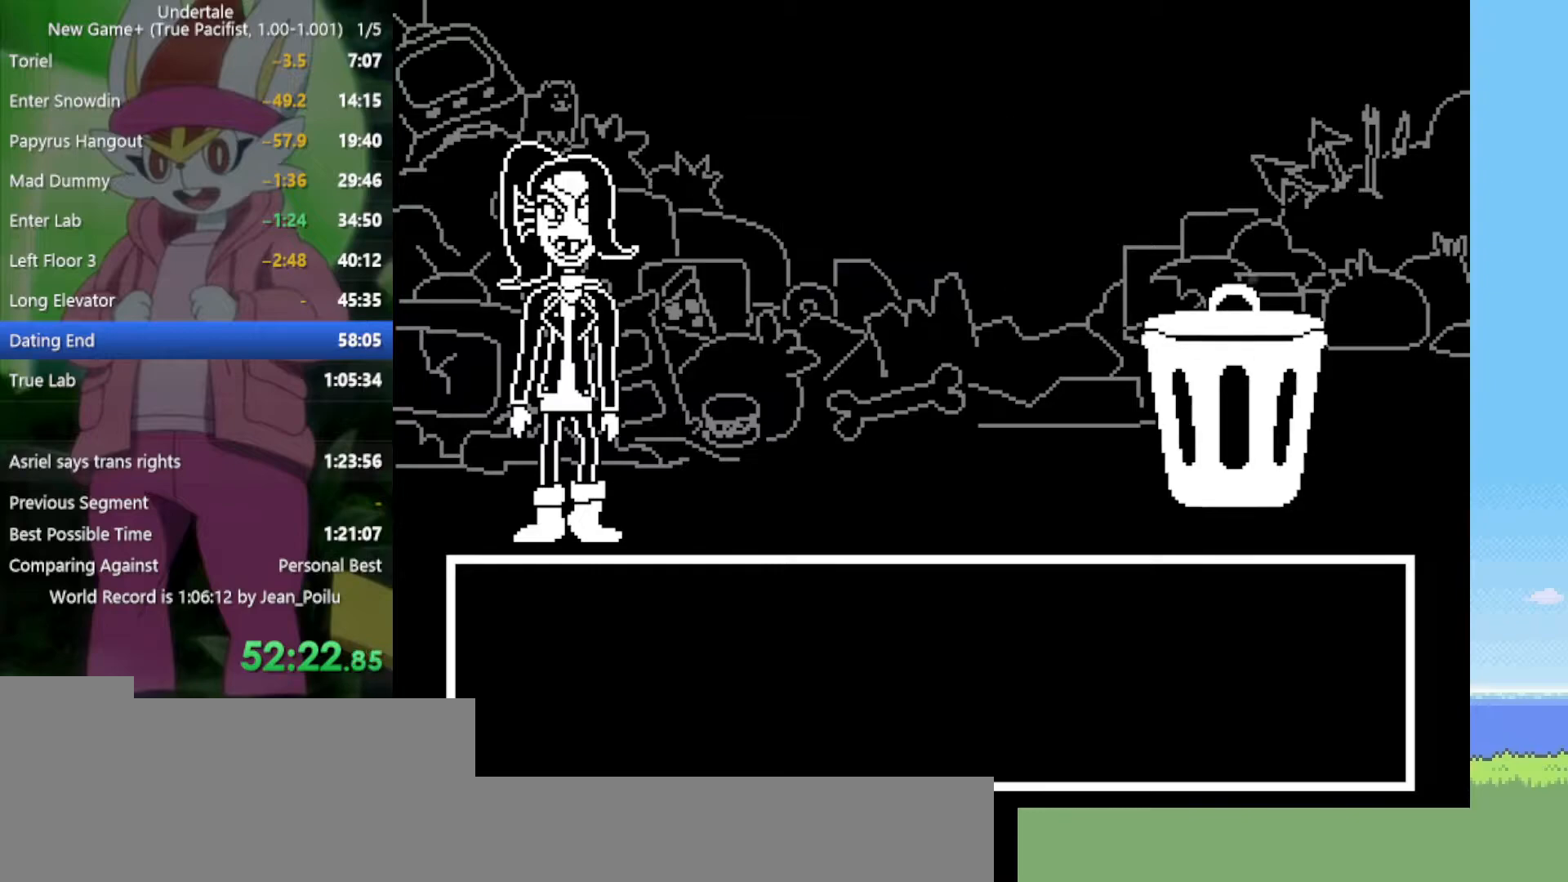
{"keys": [], "events": [[34, "shift", "down"], [67, "shift", "up"], [67, "z", "down"], [117, "return", "down"], [117, "shift", "down"], [117, "z", "up"], [167, "return", "up"], [167, "shift", "up"], [217, "z", "down"], [250, "return", "down"], [250, "shift", "down"], [250, "x", "down"], [300, "return", "up"], [300, "x", "up"], [300, "z", "up"], [350, "shift", "up"]]}